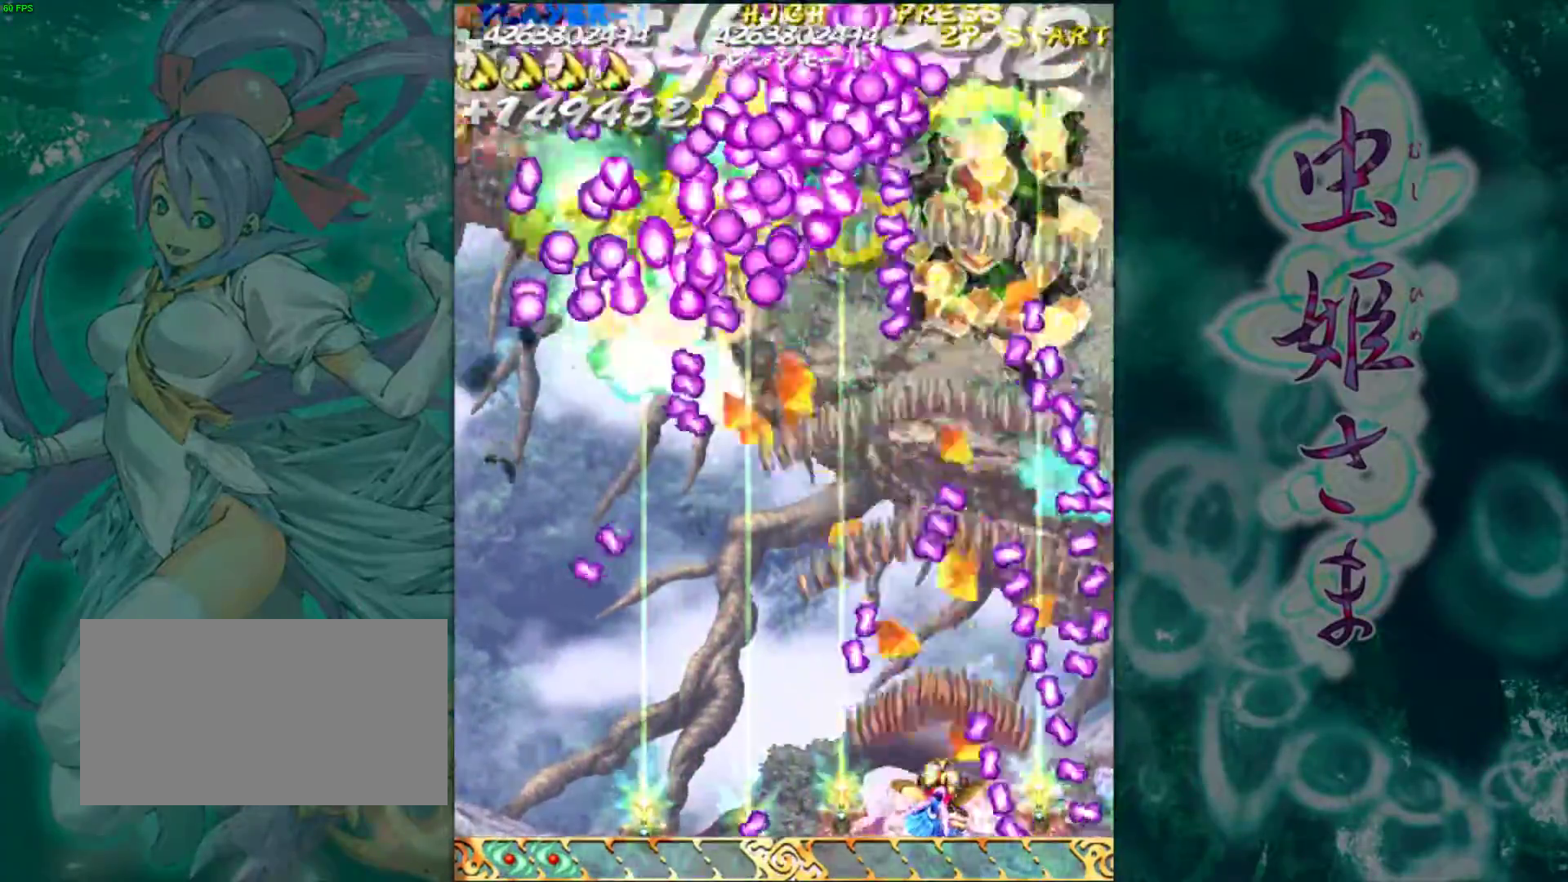
Gameplay with a controller (arcade stick); each line is a JSON object with the inputs held at the frame after it. "events" lists button and stick changes between this image and that frame as [ms after this image, input, new state], when the widget could be followed in between. Not read: L3 R3.
{"buttons": [], "left_stick": "center", "events": [[183, "left_stick", "left"], [283, "left_stick", "center"]]}
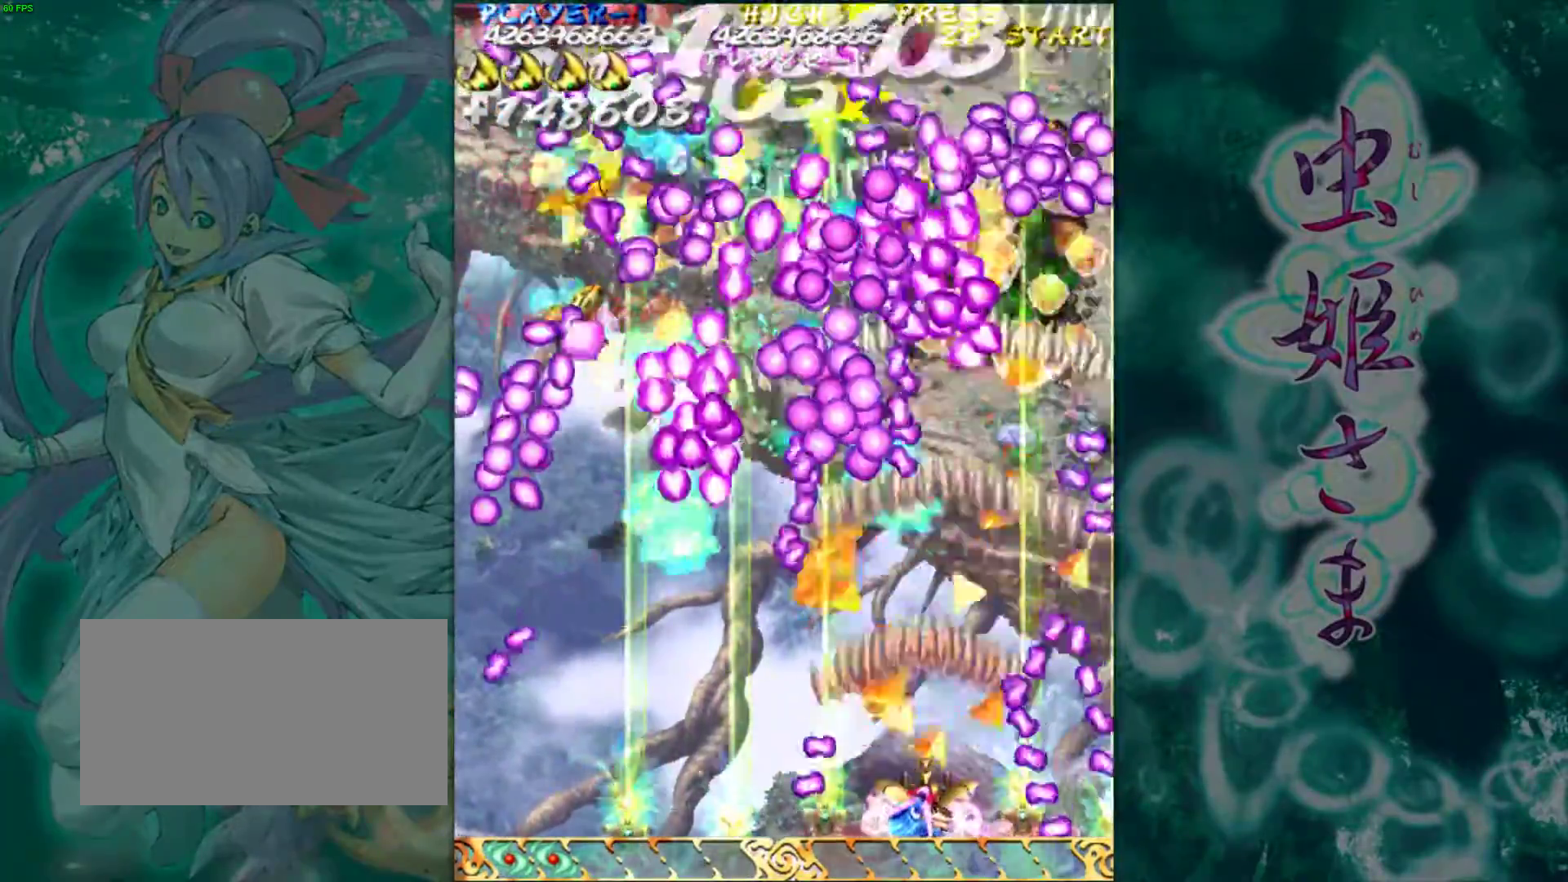
{"buttons": [], "left_stick": "left", "events": [[67, "left_stick", "left"], [167, "left_stick", "center"], [267, "left_stick", "down"], [383, "left_stick", "center"], [433, "left_stick", "left"]]}
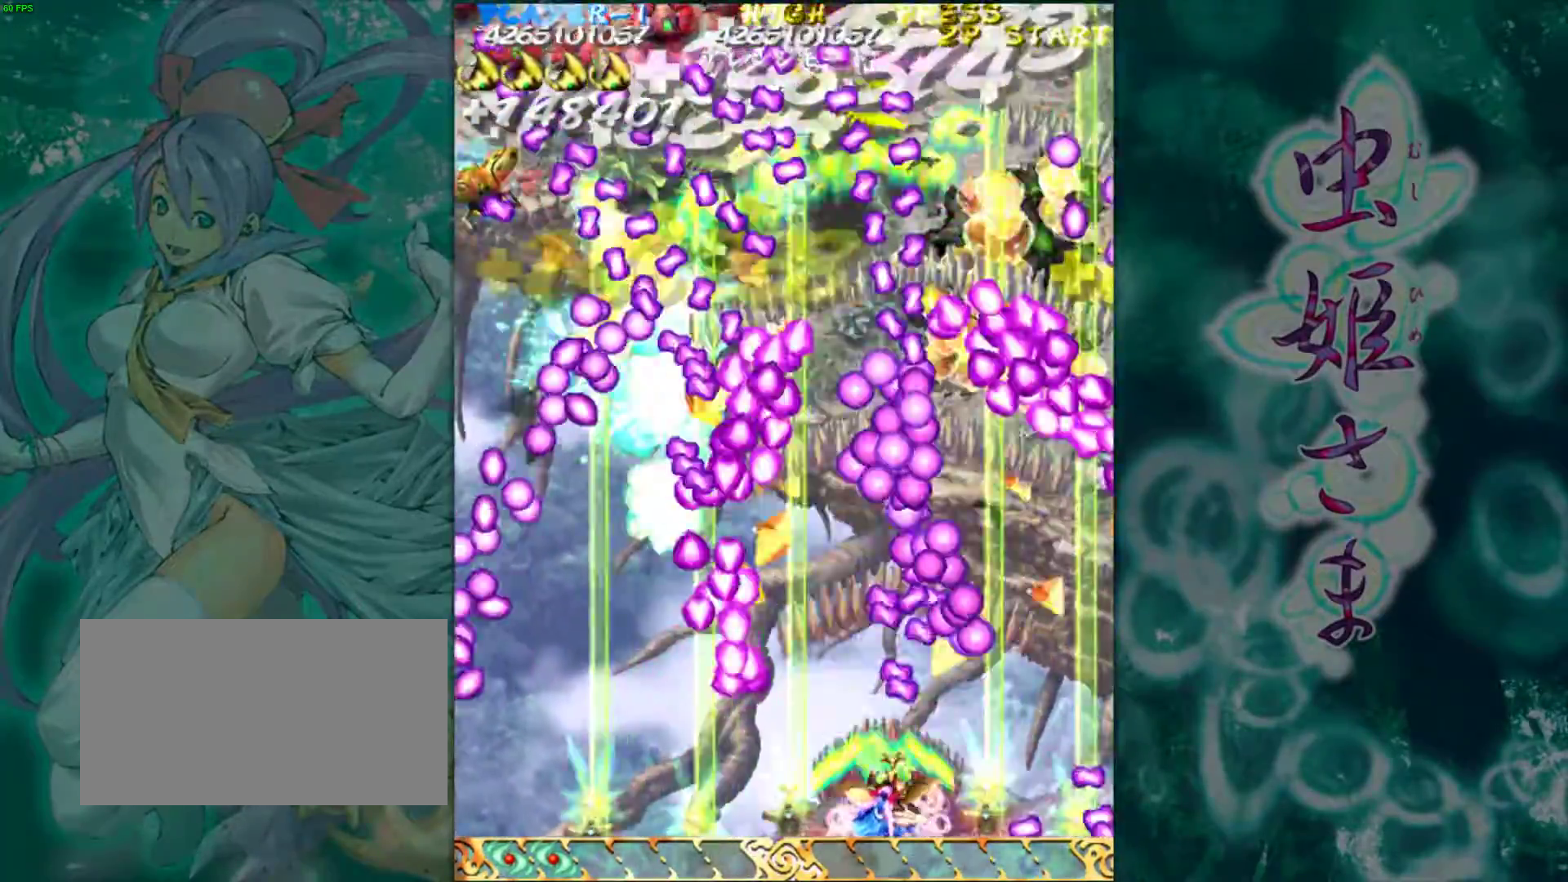
{"buttons": [], "left_stick": "center", "events": [[17, "left_stick", "center"]]}
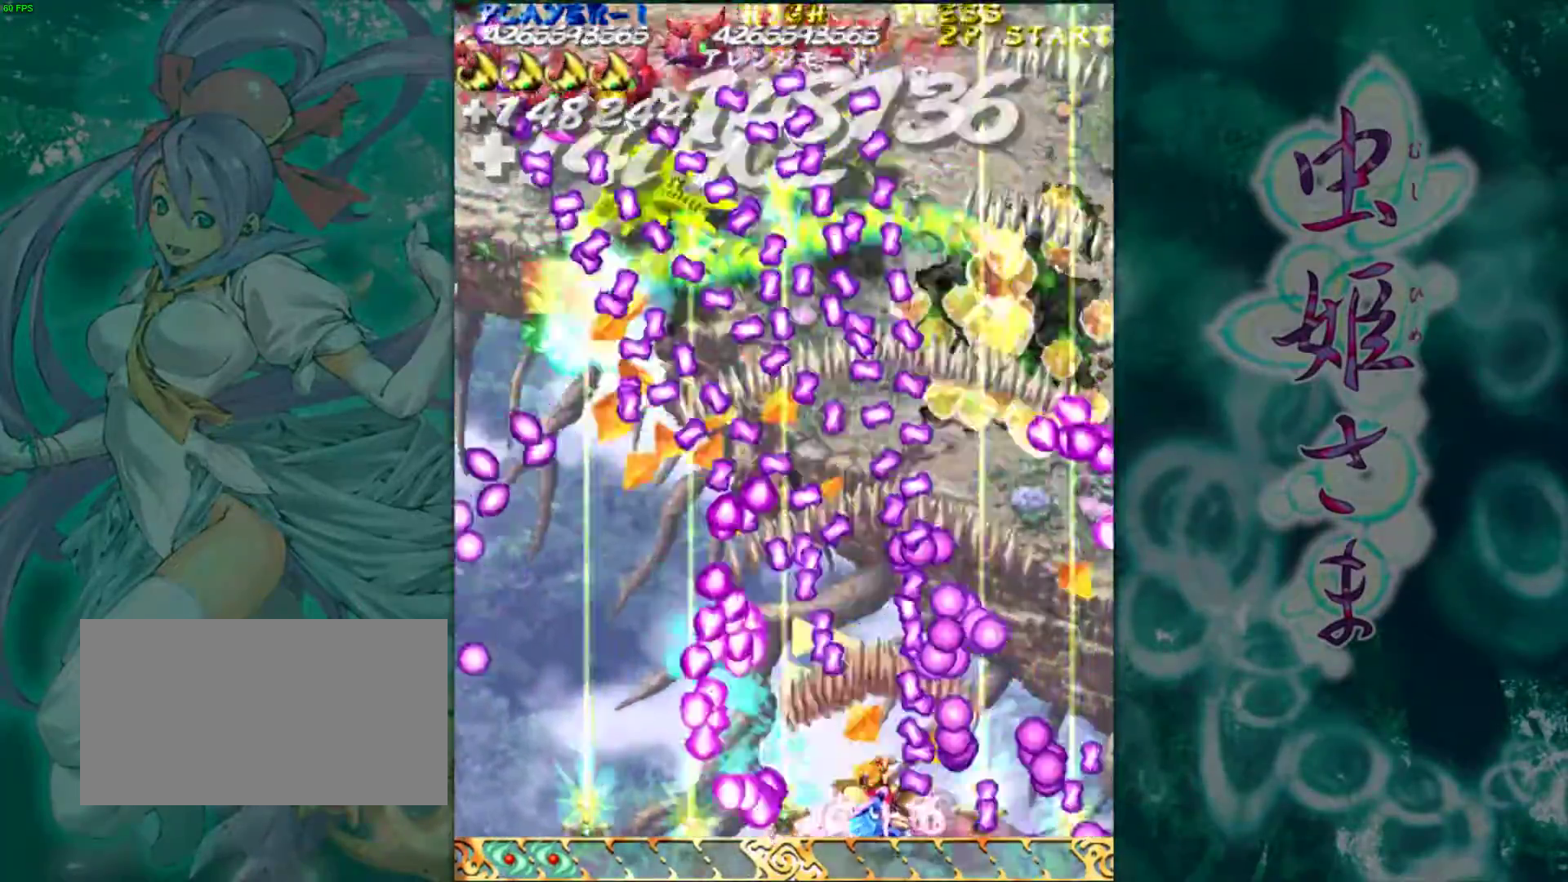
{"buttons": [], "left_stick": "left", "events": [[33, "left_stick", "left"], [117, "left_stick", "center"], [467, "left_stick", "left"]]}
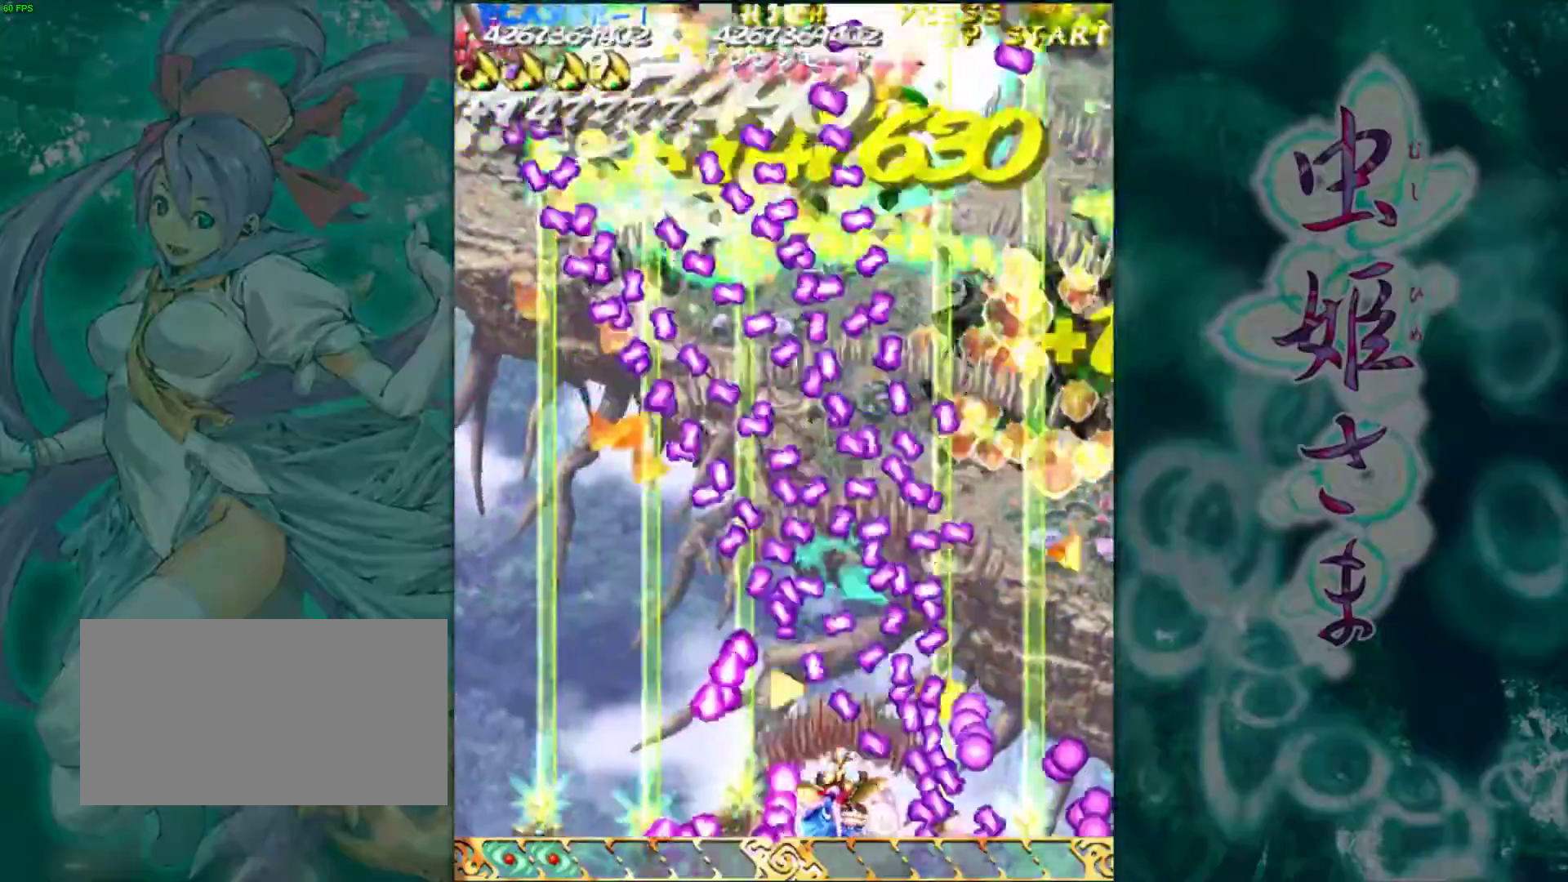
{"buttons": [], "left_stick": "left", "events": [[17, "left_stick", "center"], [217, "left_stick", "left"], [283, "left_stick", "center"], [467, "left_stick", "left"]]}
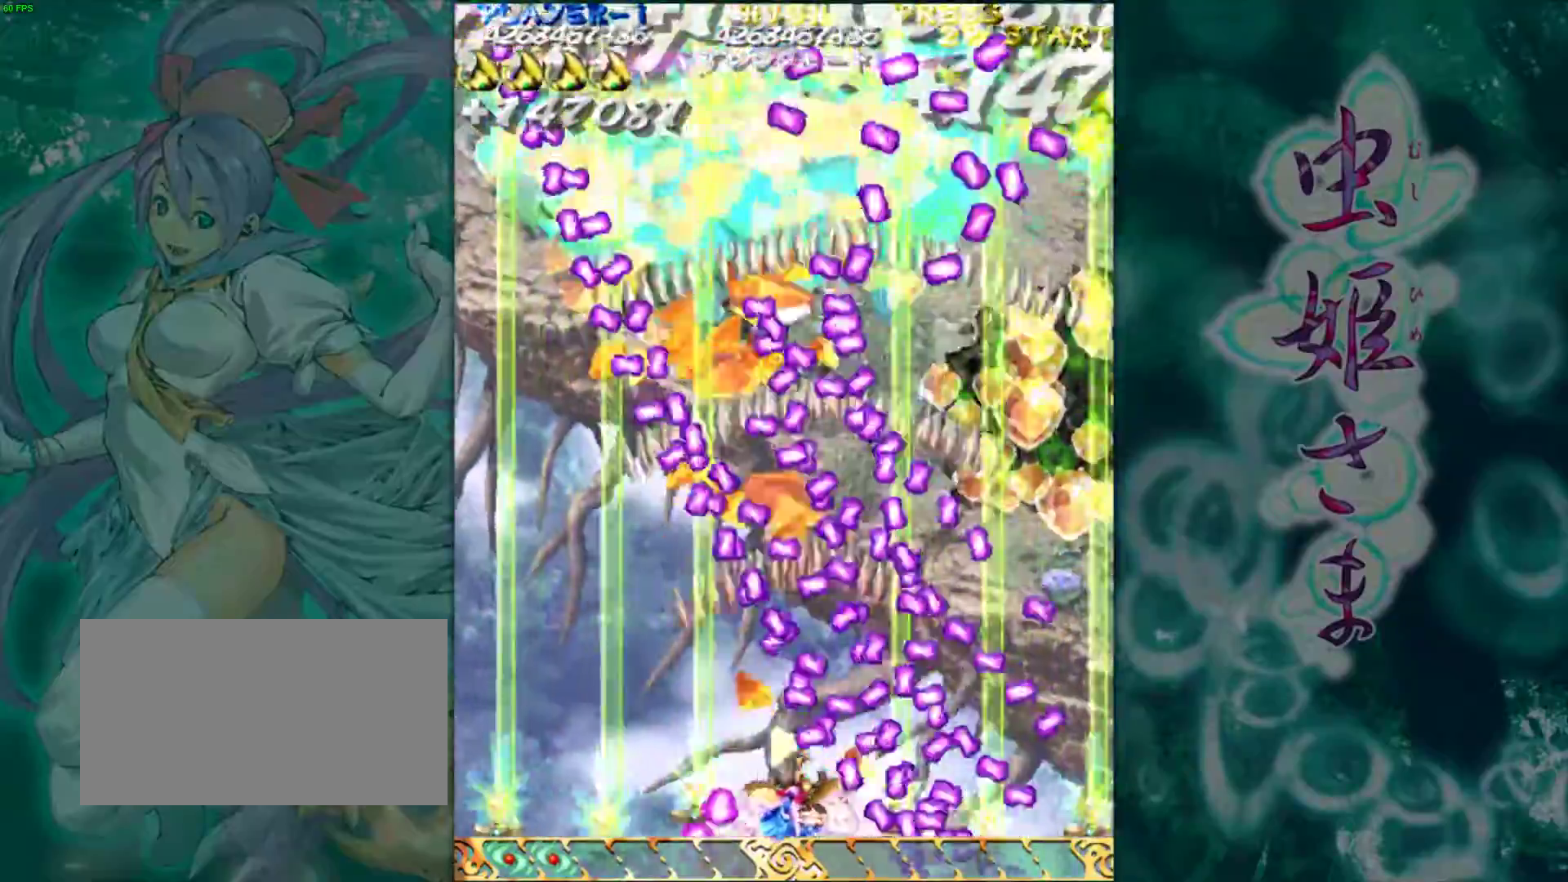
{"buttons": [], "left_stick": "center", "events": [[50, "left_stick", "center"], [150, "left_stick", "left"], [333, "left_stick", "center"]]}
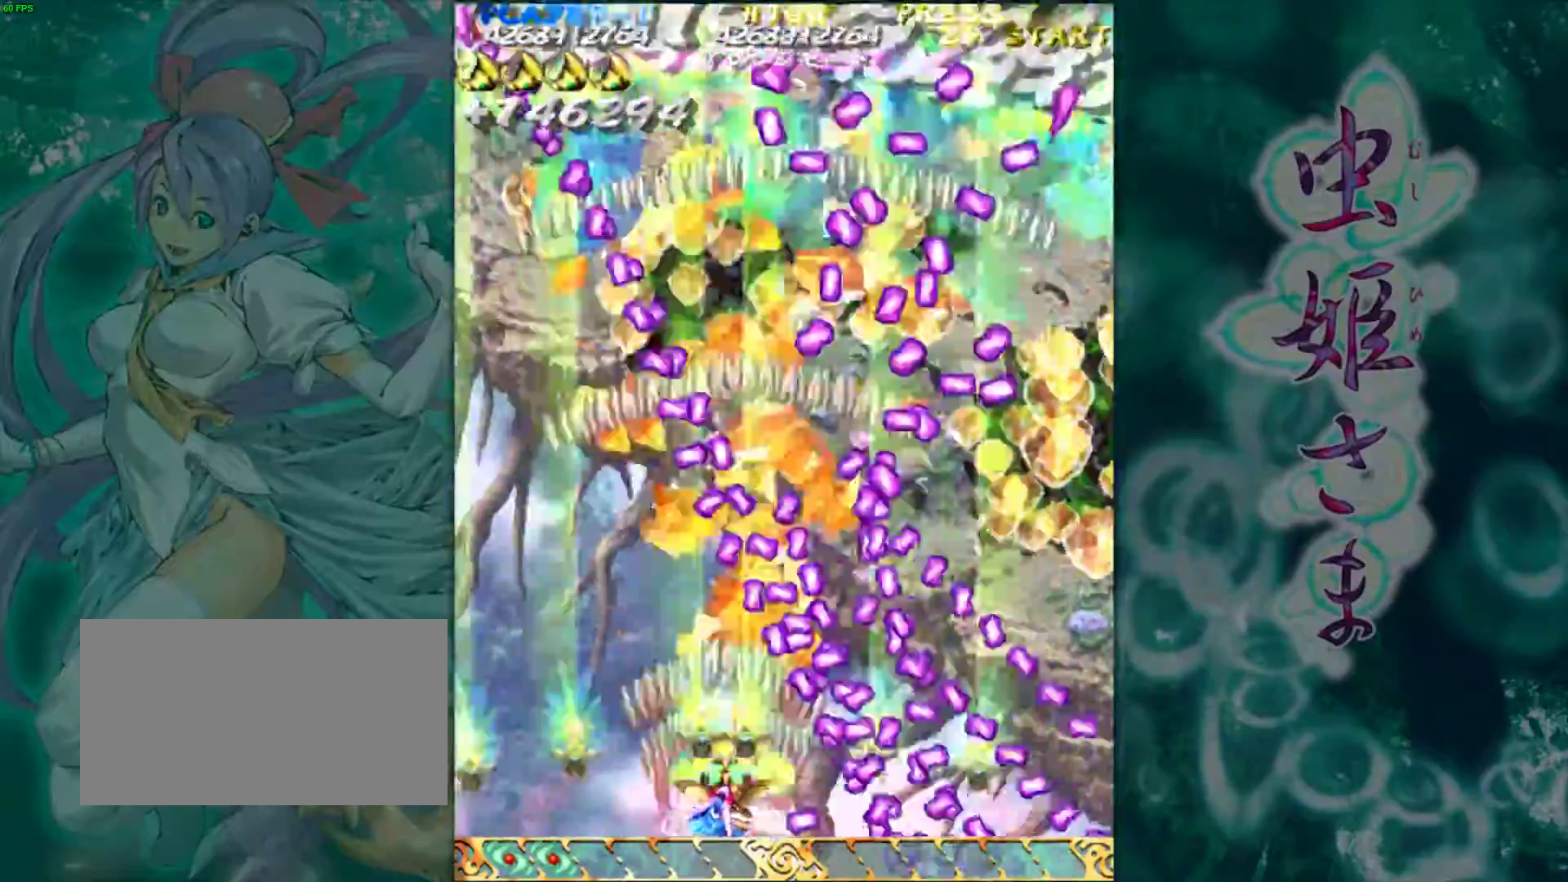
{"buttons": [], "left_stick": "left", "events": [[50, "left_stick", "left"], [117, "left_stick", "center"], [183, "left_stick", "left"], [283, "left_stick", "center"], [467, "left_stick", "left"]]}
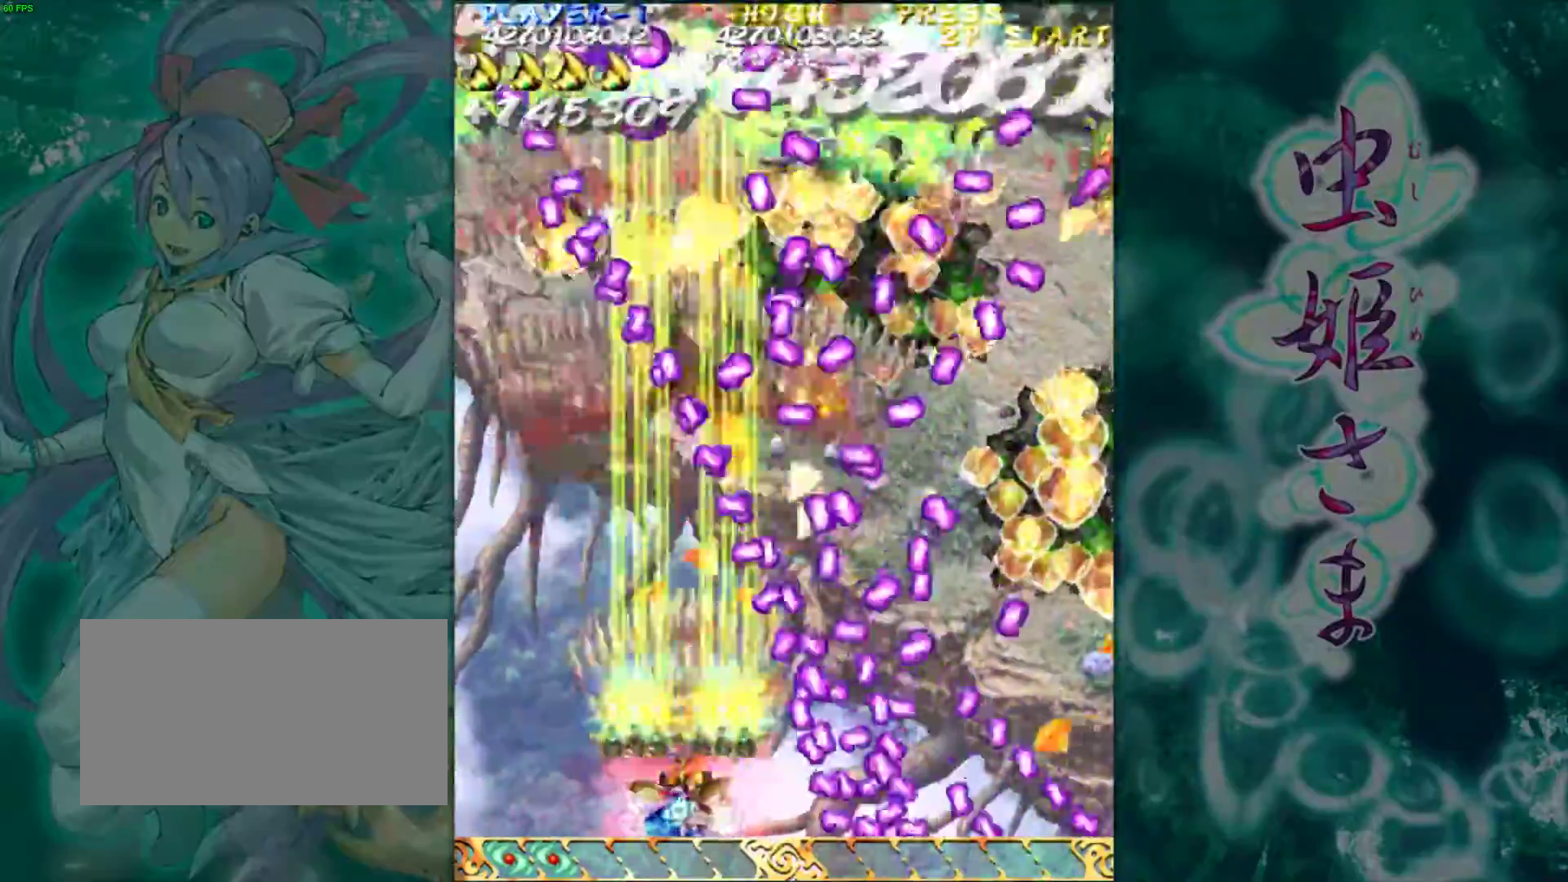
{"buttons": [], "left_stick": "center", "events": [[33, "left_stick", "center"], [350, "left_stick", "left"], [433, "left_stick", "center"]]}
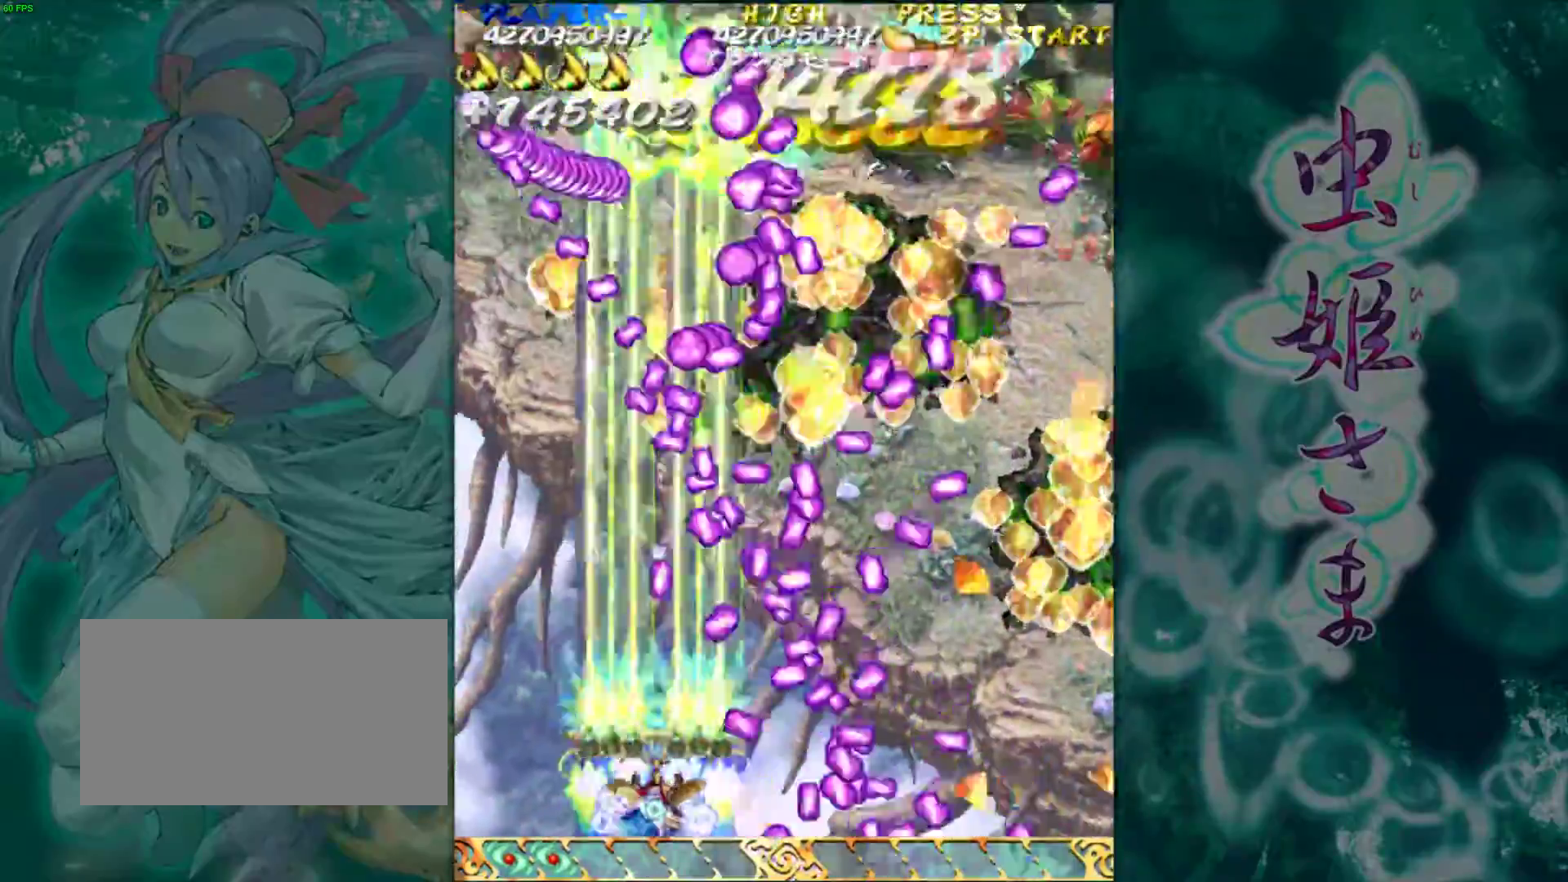
{"buttons": [], "left_stick": "left", "events": [[150, "left_stick", "left"]]}
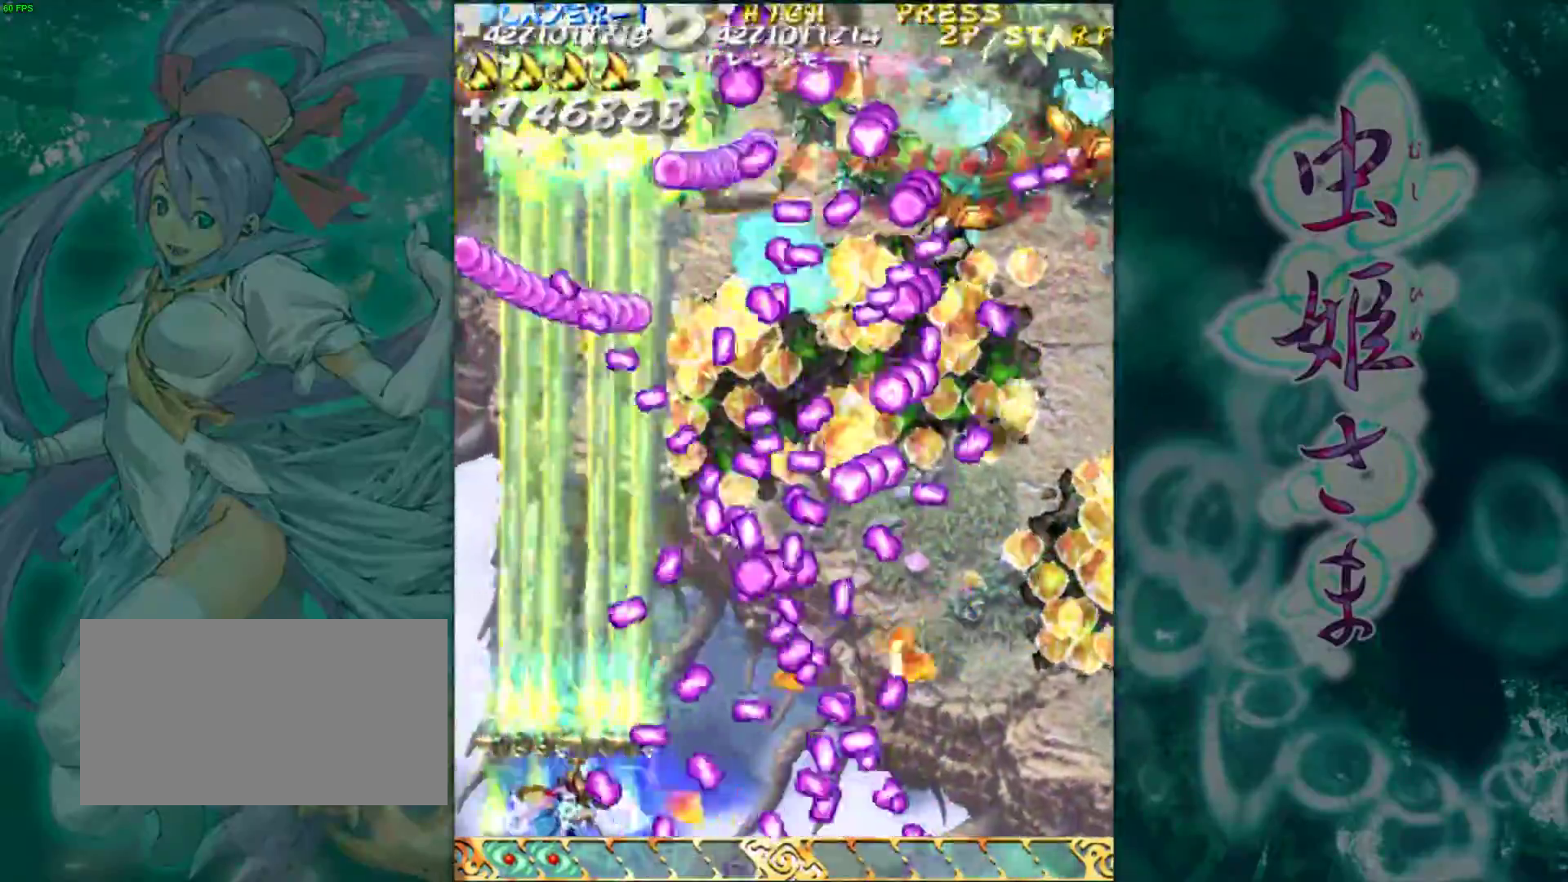
{"buttons": [], "left_stick": "up", "events": [[100, "left_stick", "center"], [233, "left_stick", "up-left"], [417, "left_stick", "up"]]}
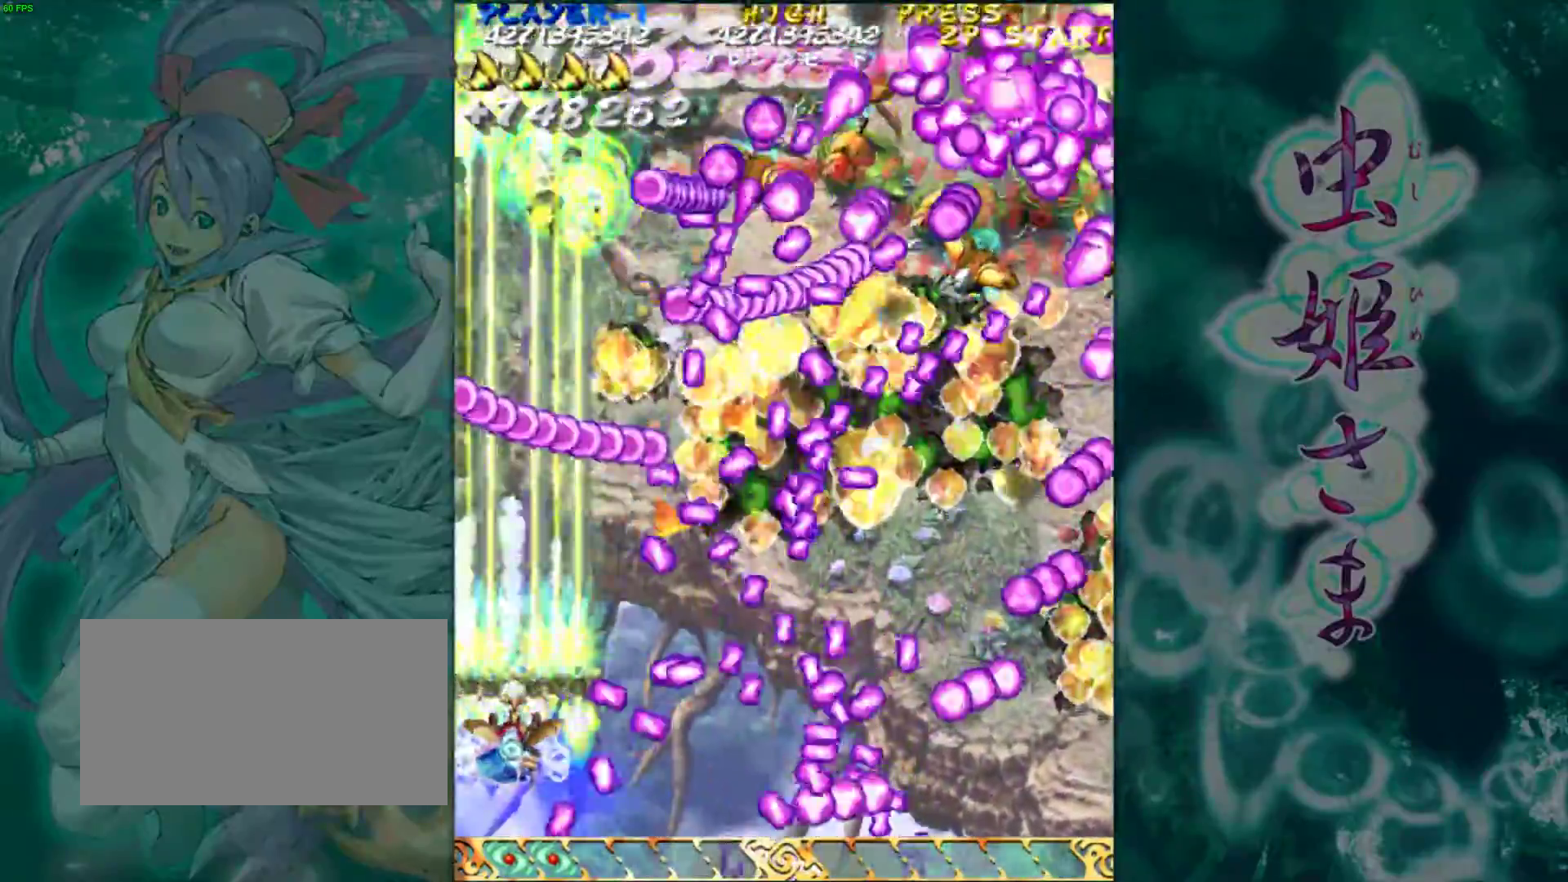
{"buttons": [], "left_stick": "left", "events": [[367, "left_stick", "center"], [433, "left_stick", "left"]]}
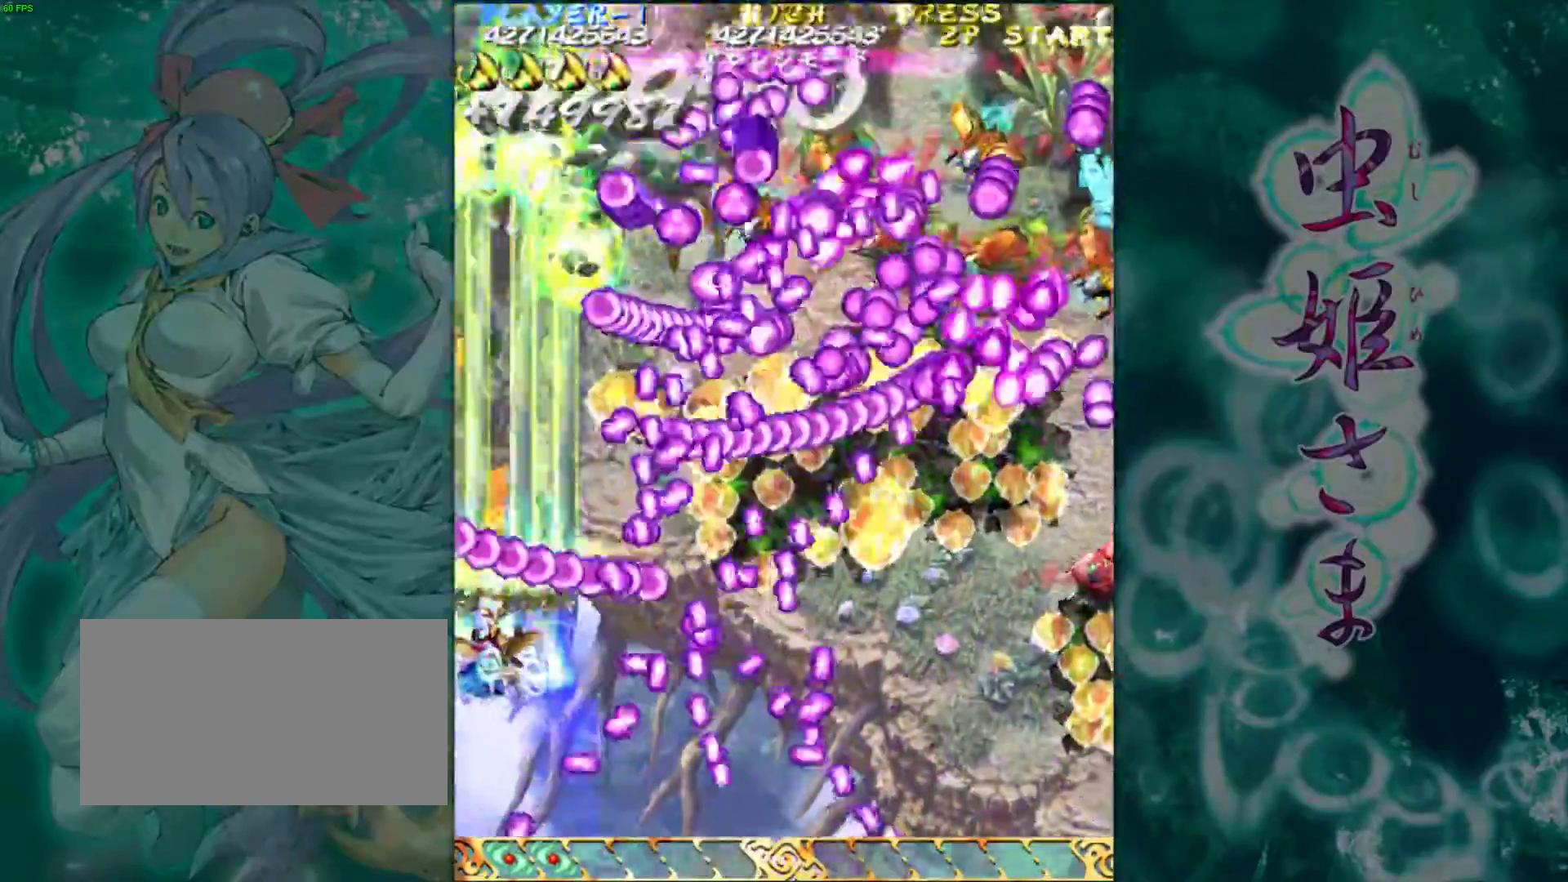
{"buttons": [], "left_stick": "up", "events": [[33, "left_stick", "center"], [200, "left_stick", "left"], [300, "left_stick", "up-left"], [400, "left_stick", "up"]]}
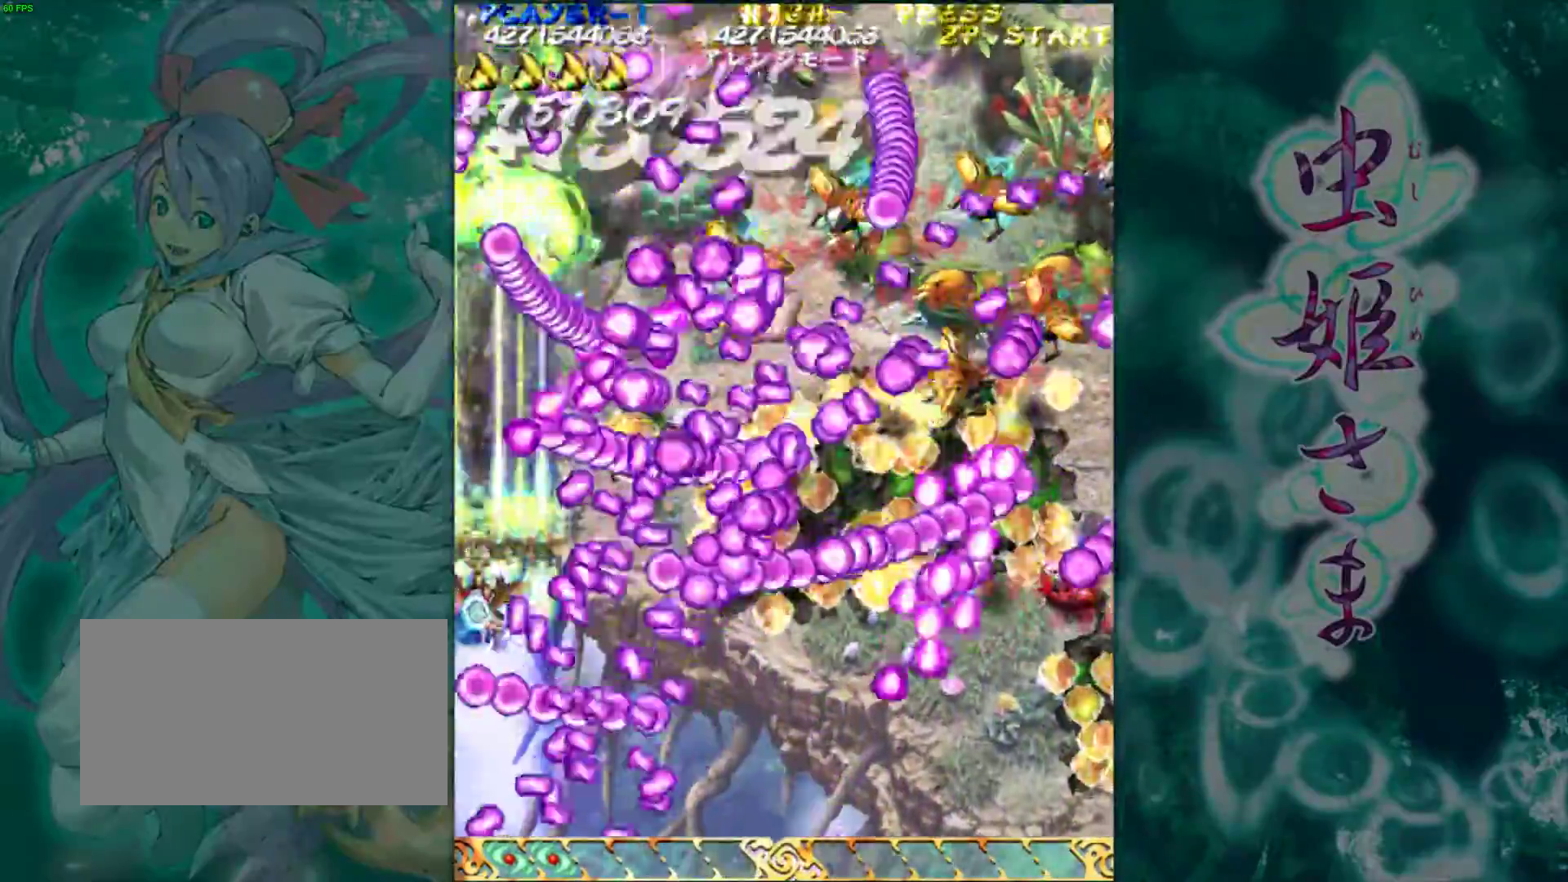
{"buttons": [], "left_stick": "down", "events": [[267, "left_stick", "center"], [350, "left_stick", "down"]]}
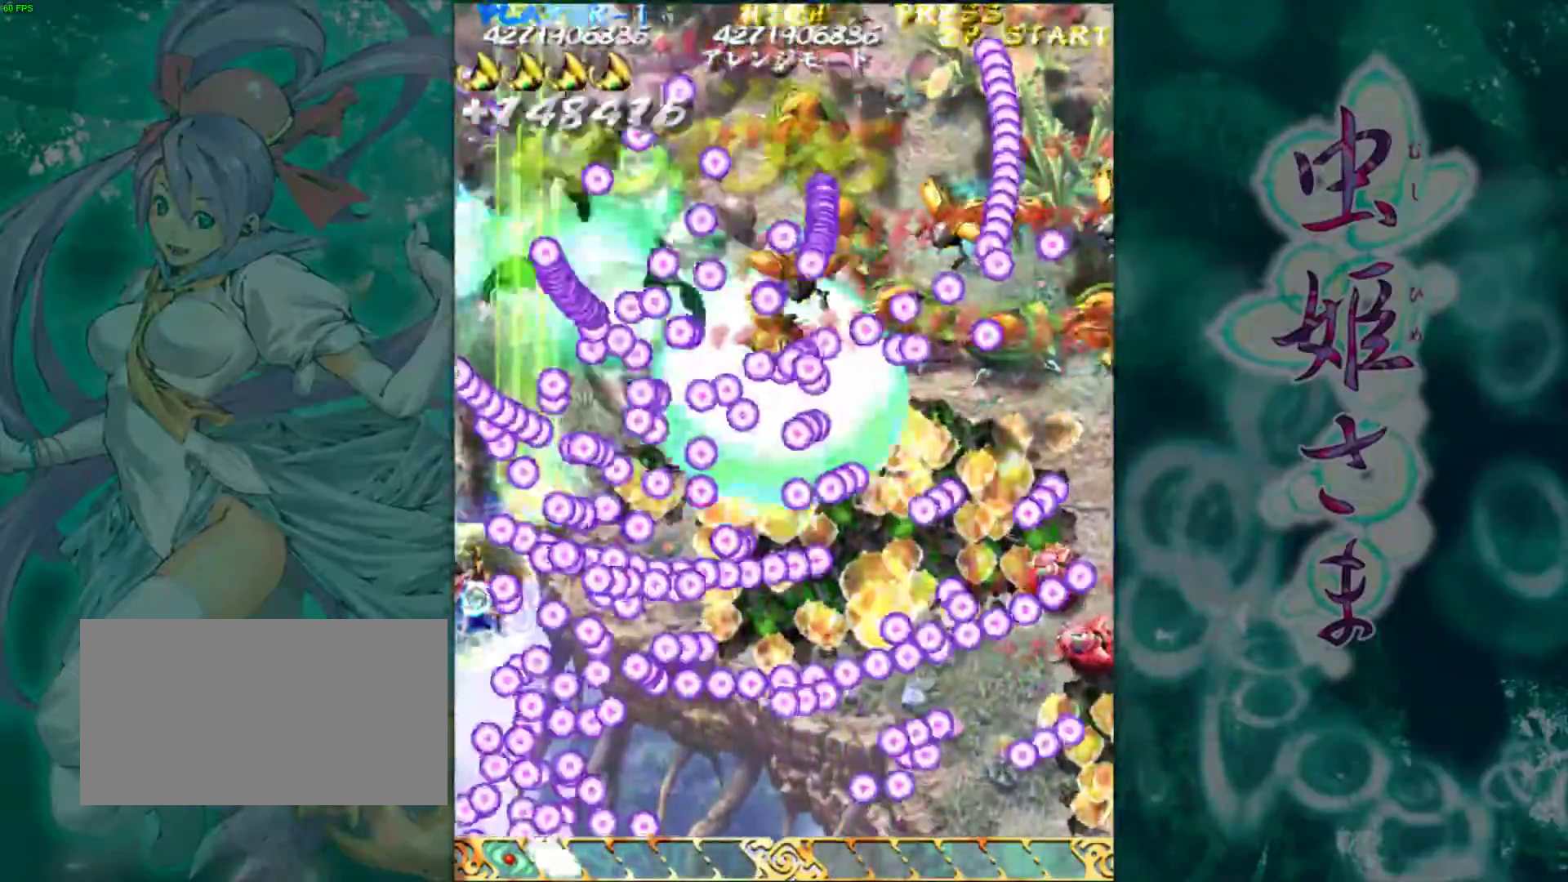
{"buttons": [], "left_stick": "right", "events": [[100, "left_stick", "right"]]}
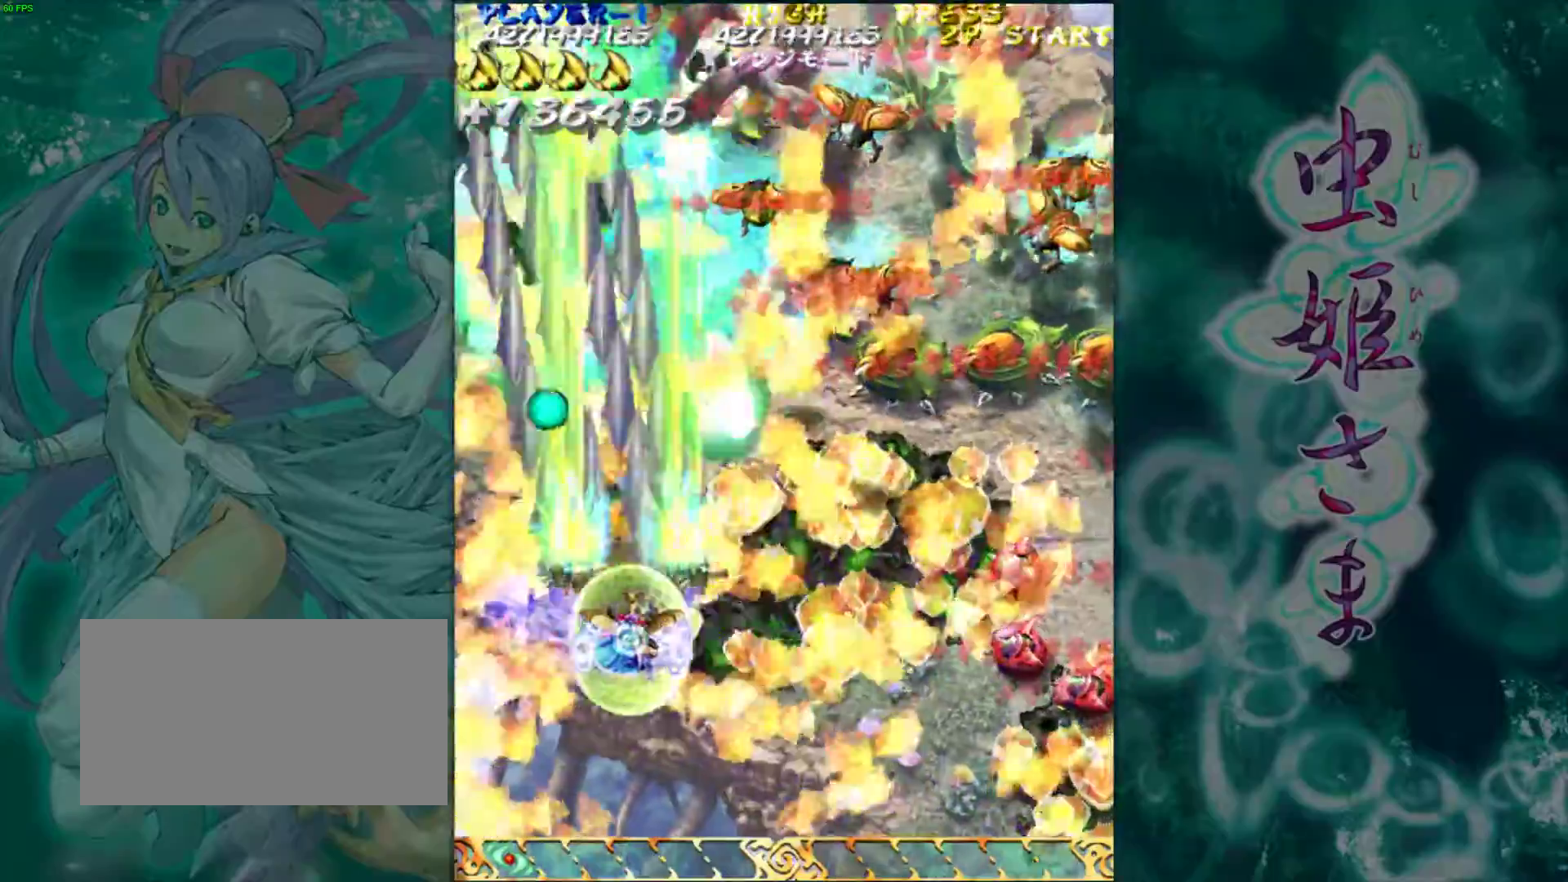
{"buttons": [], "left_stick": "right", "events": []}
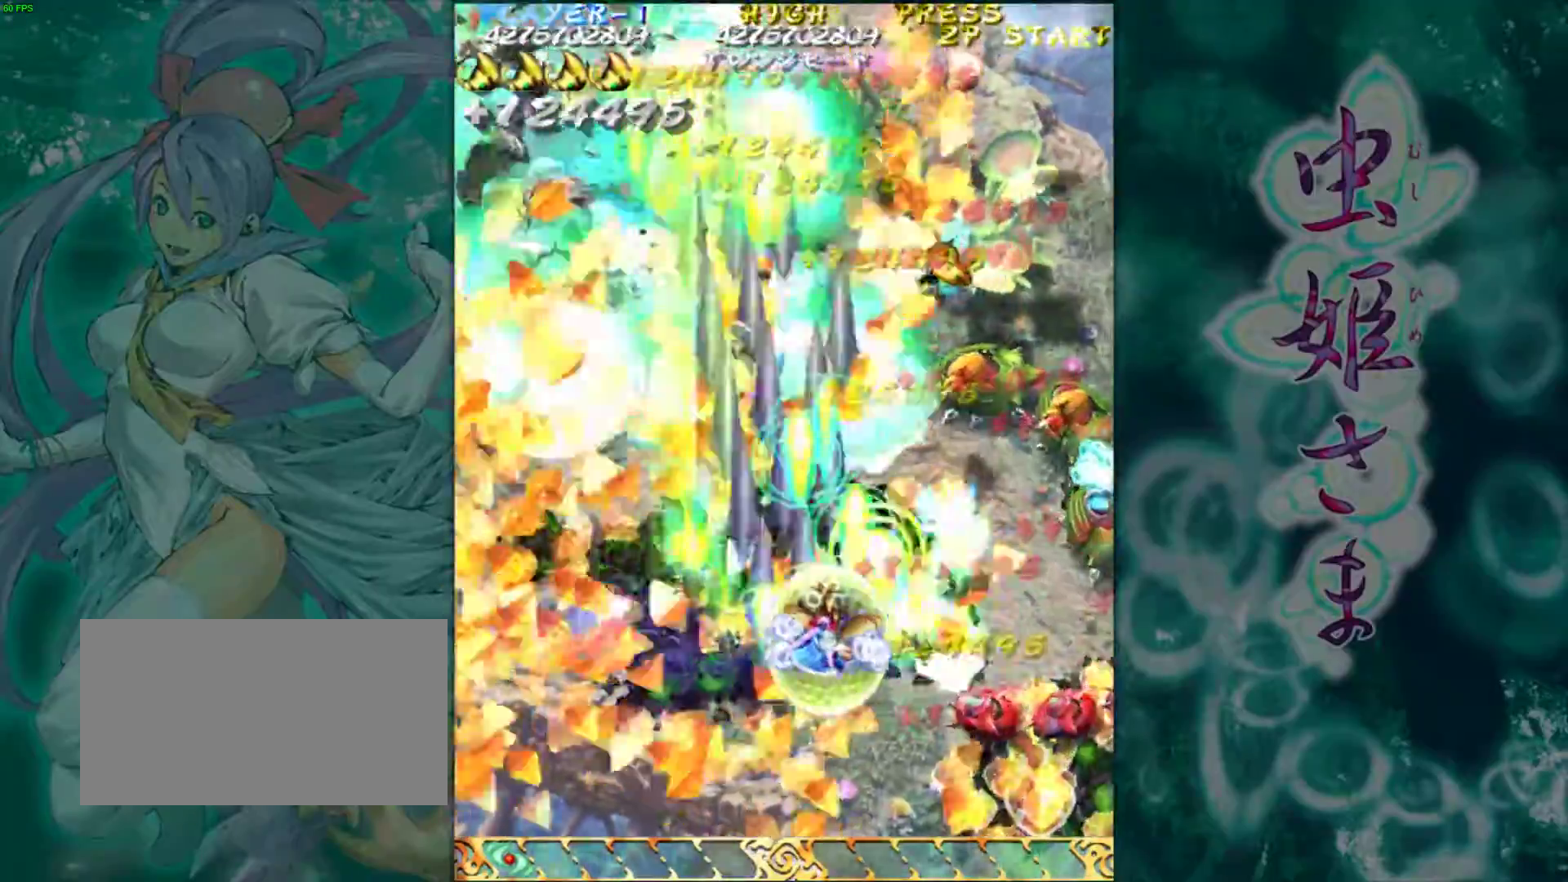
{"buttons": [], "left_stick": "down", "events": [[467, "left_stick", "down"]]}
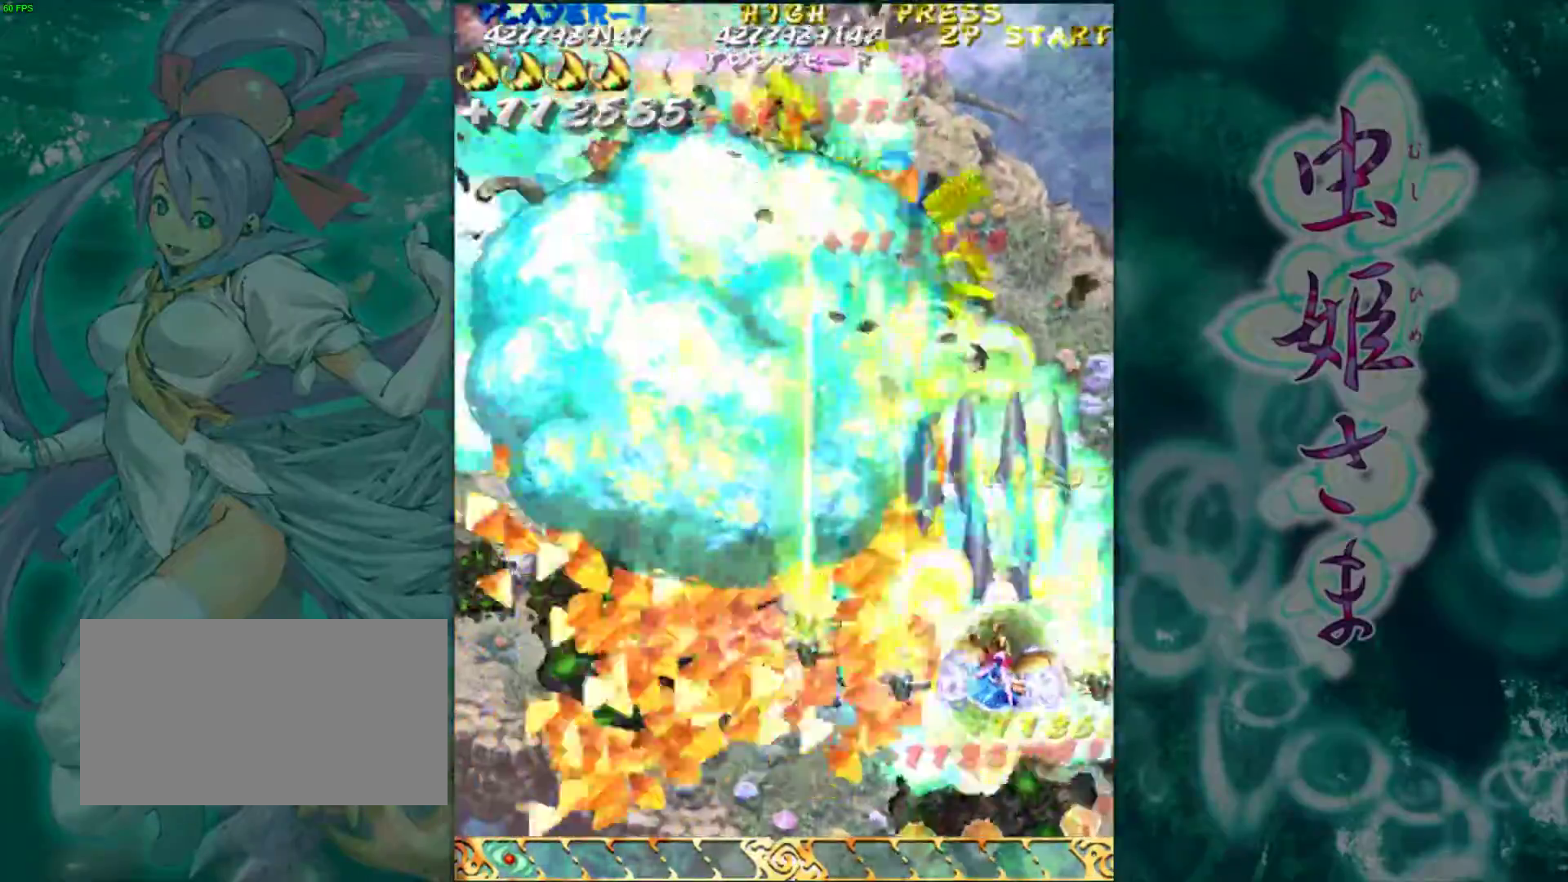
{"buttons": [], "left_stick": "center", "events": [[183, "left_stick", "up"], [283, "left_stick", "center"]]}
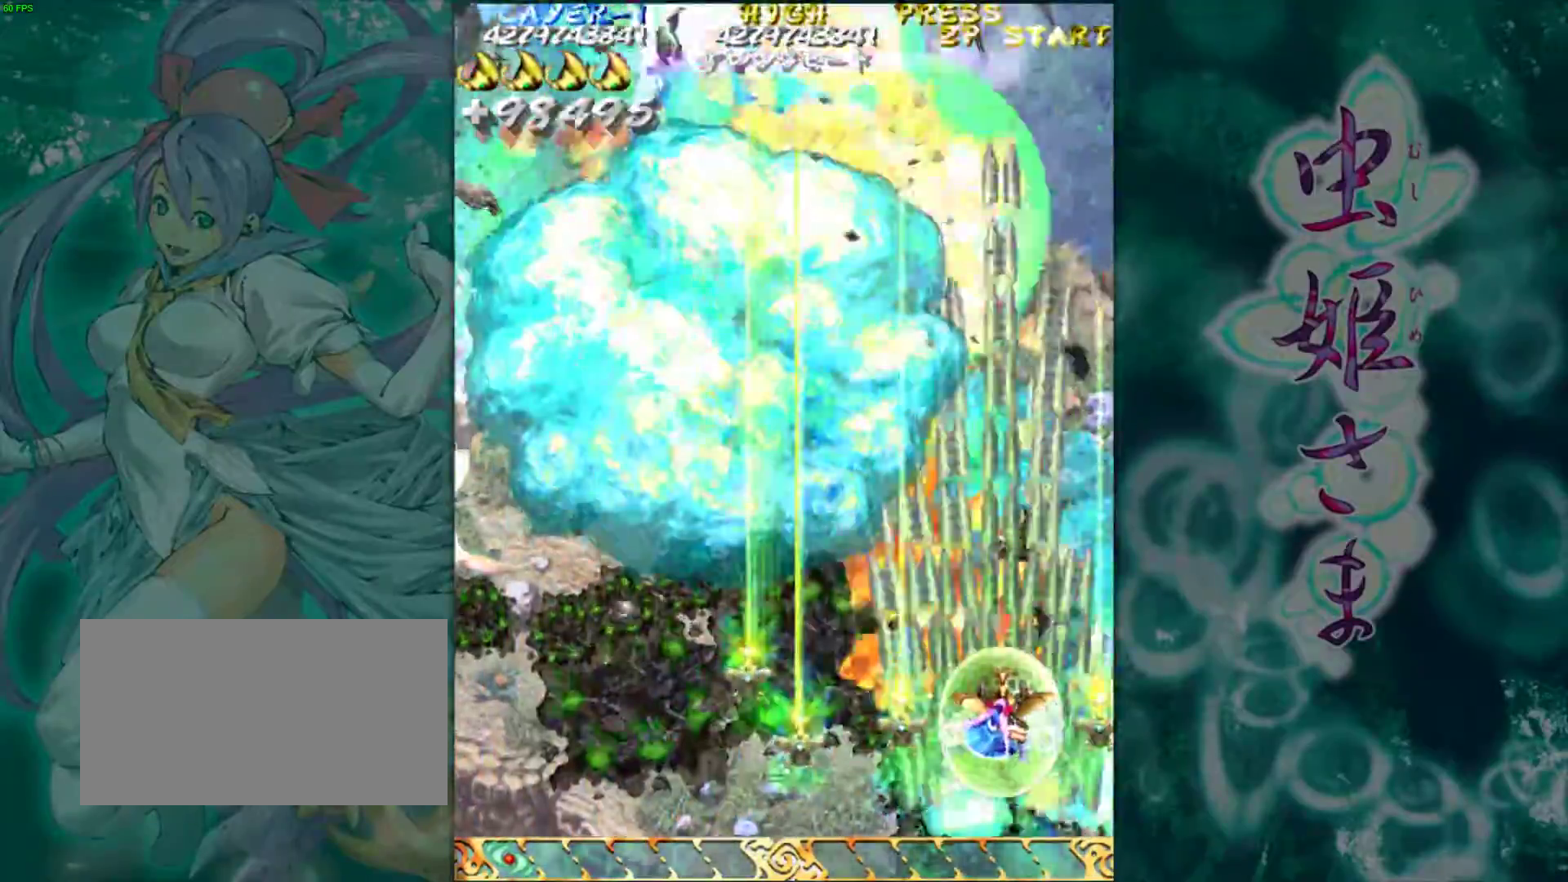
{"buttons": [], "left_stick": "center", "events": []}
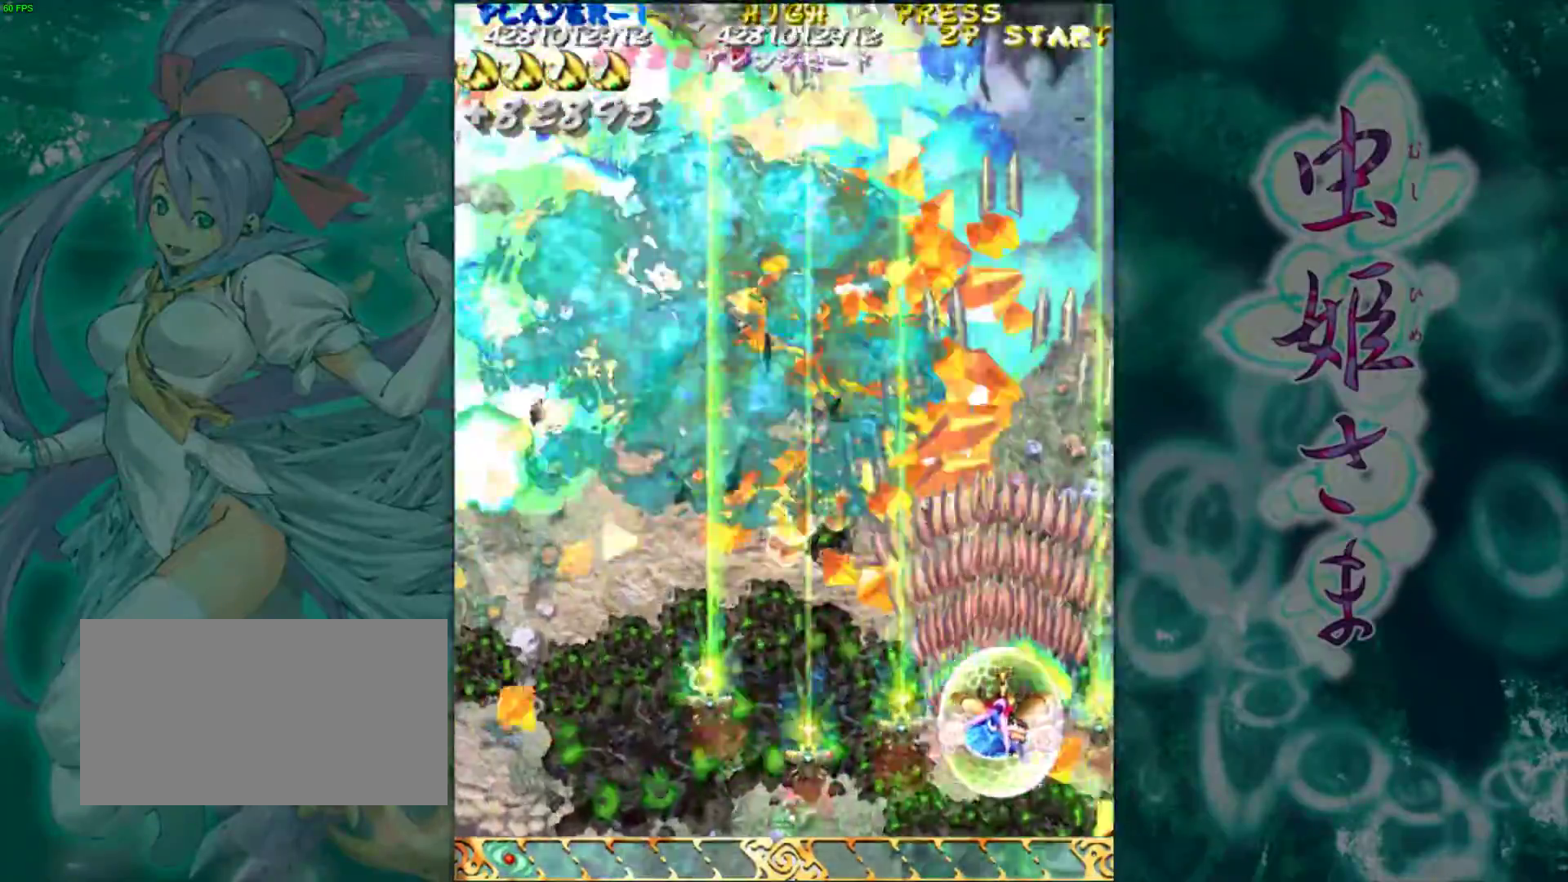
{"buttons": [], "left_stick": "center", "events": [[17, "left_stick", "left"], [417, "left_stick", "center"]]}
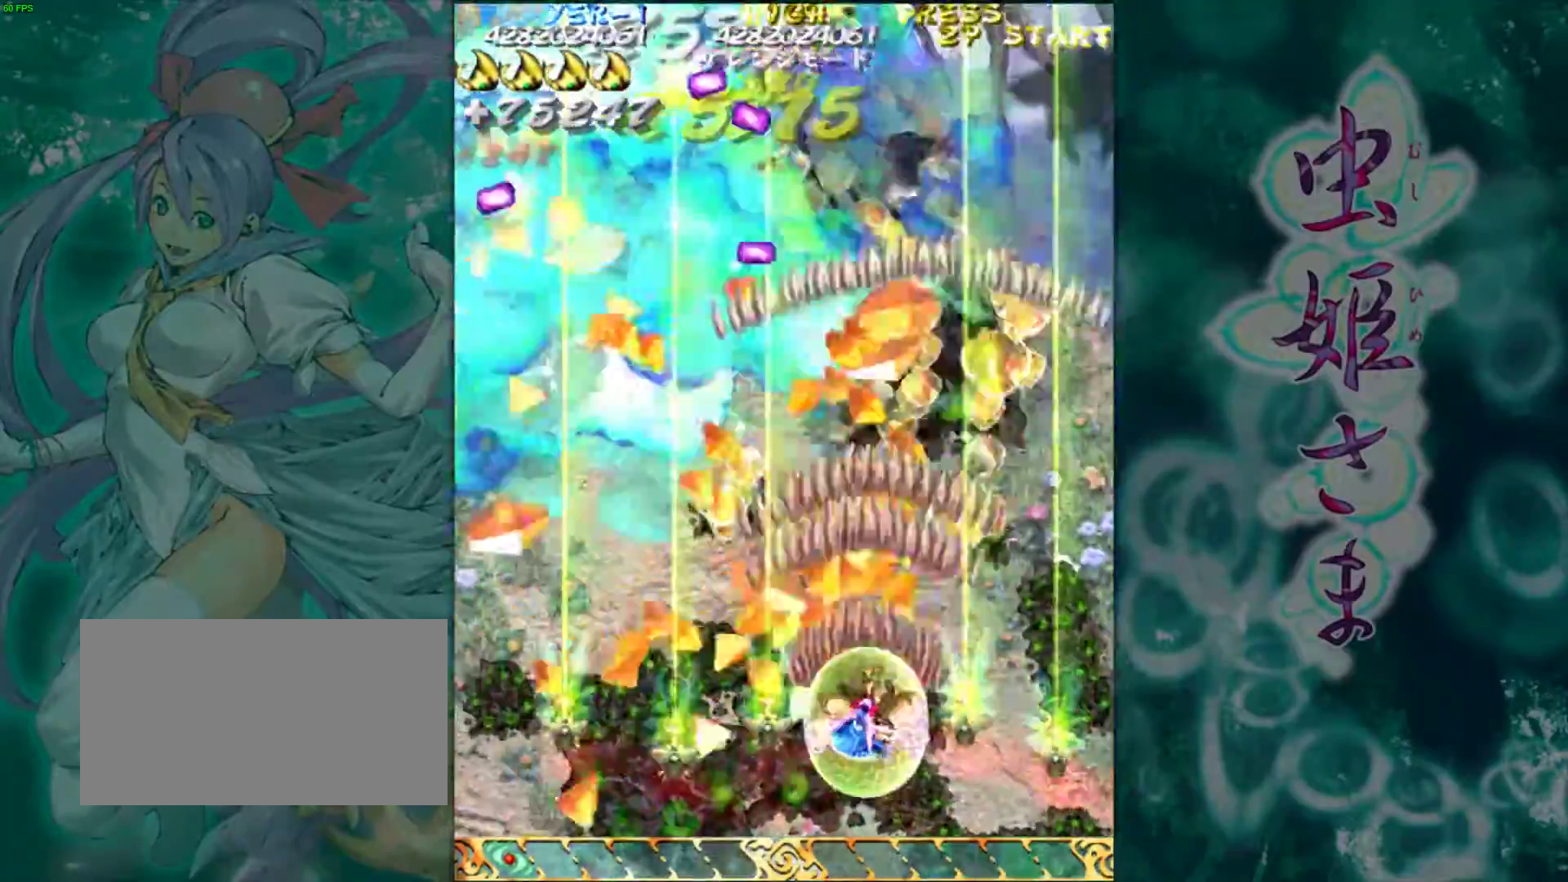
{"buttons": [], "left_stick": "right", "events": [[117, "left_stick", "left"], [283, "left_stick", "right"]]}
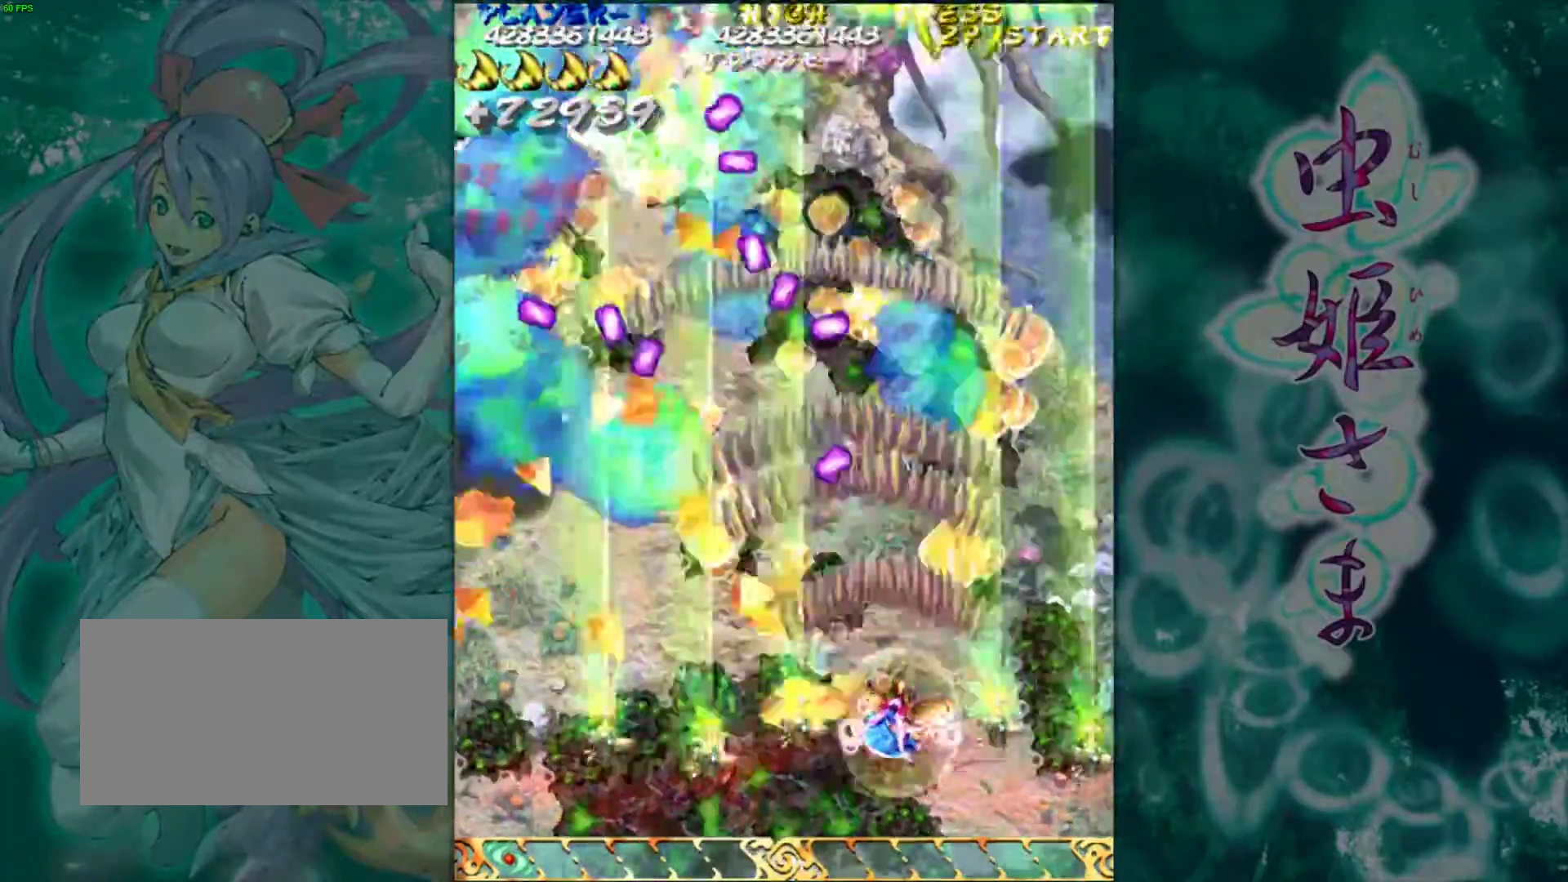
{"buttons": [], "left_stick": "left", "events": [[167, "left_stick", "down"], [267, "left_stick", "down-left"], [400, "left_stick", "left"]]}
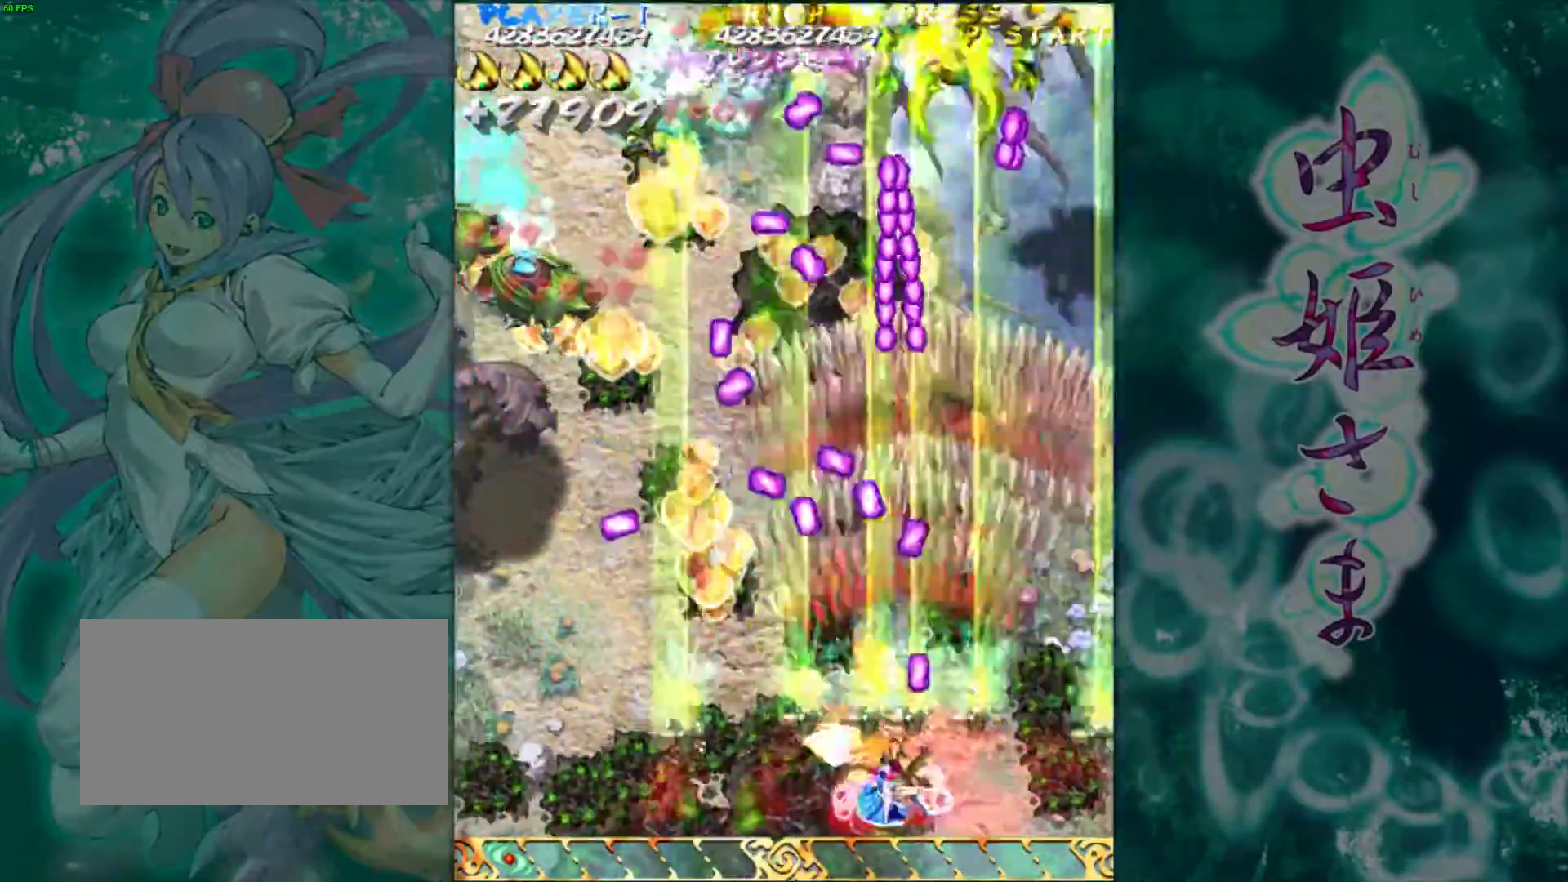
{"buttons": [], "left_stick": "left", "events": [[67, "left_stick", "center"], [167, "left_stick", "left"]]}
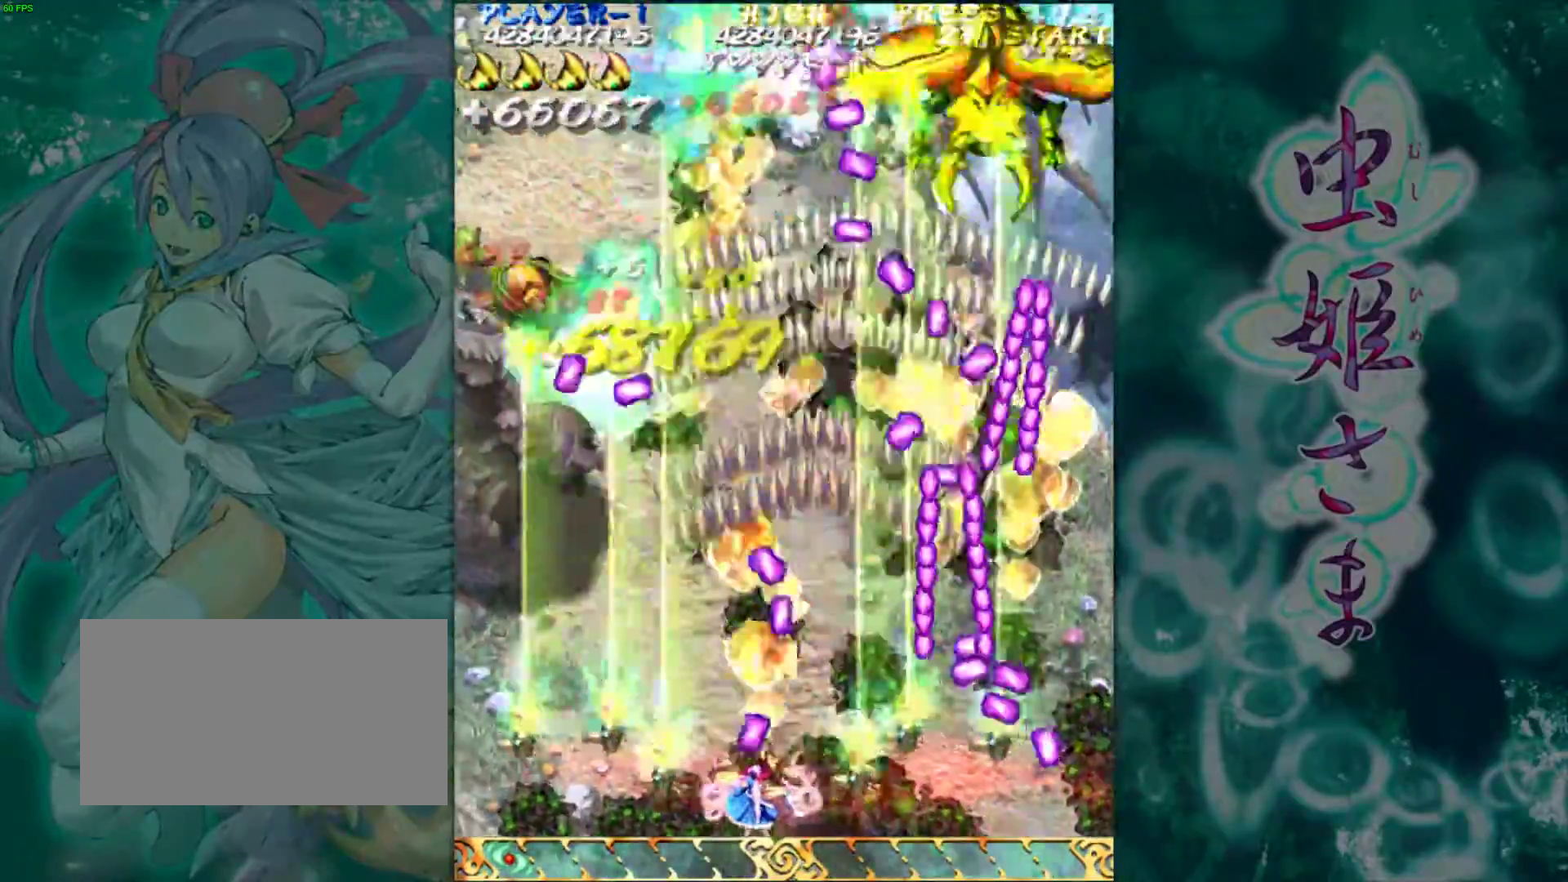
{"buttons": [], "left_stick": "up-left", "events": [[100, "left_stick", "up-left"]]}
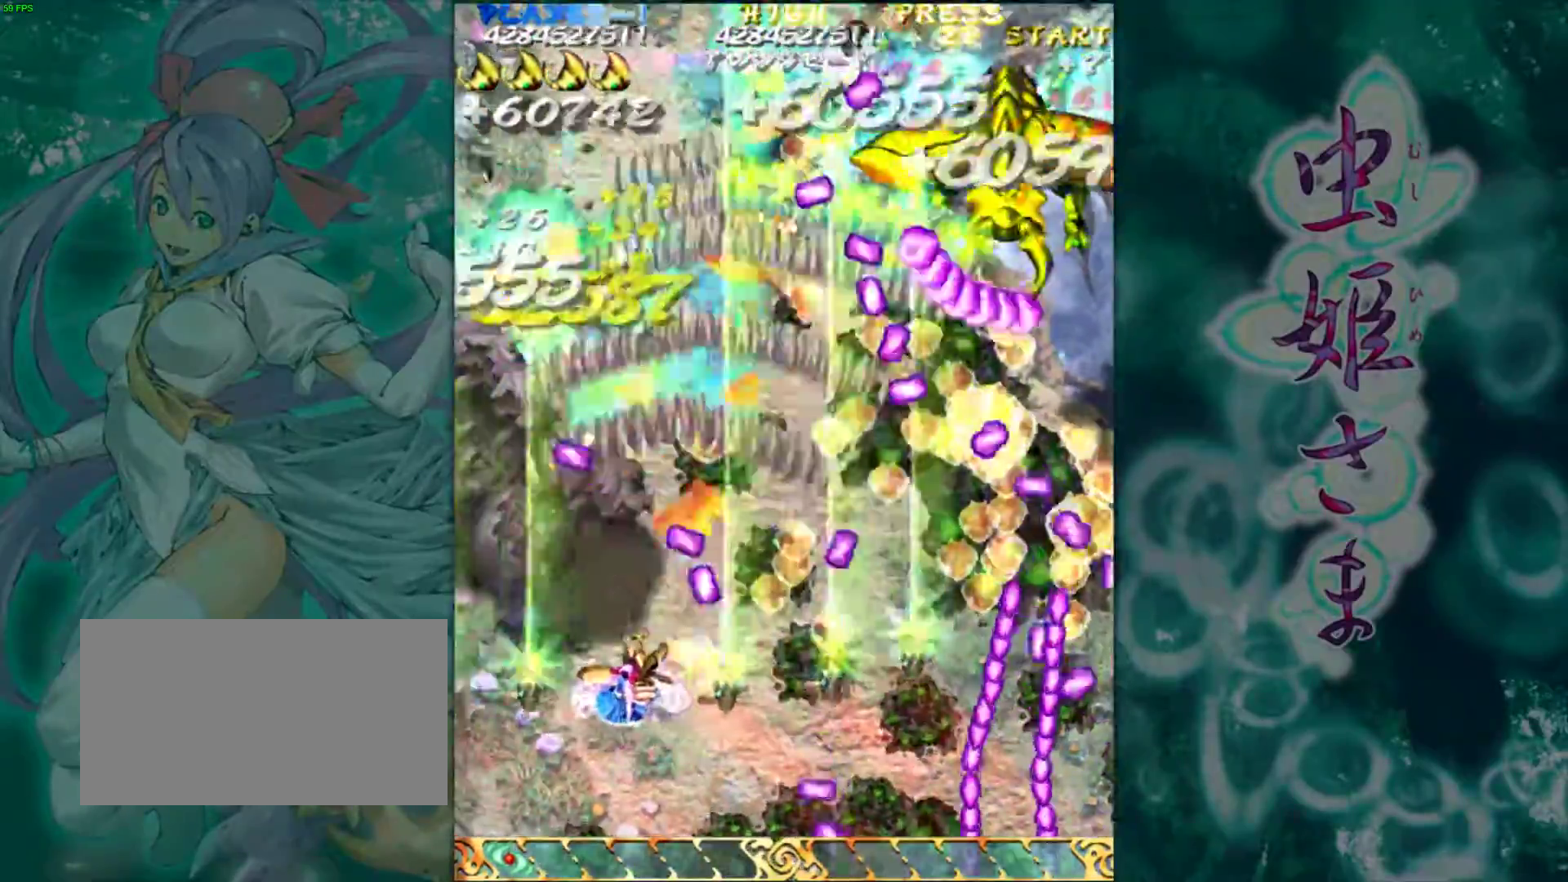
{"buttons": [], "left_stick": "down", "events": [[100, "left_stick", "right"], [483, "left_stick", "down"]]}
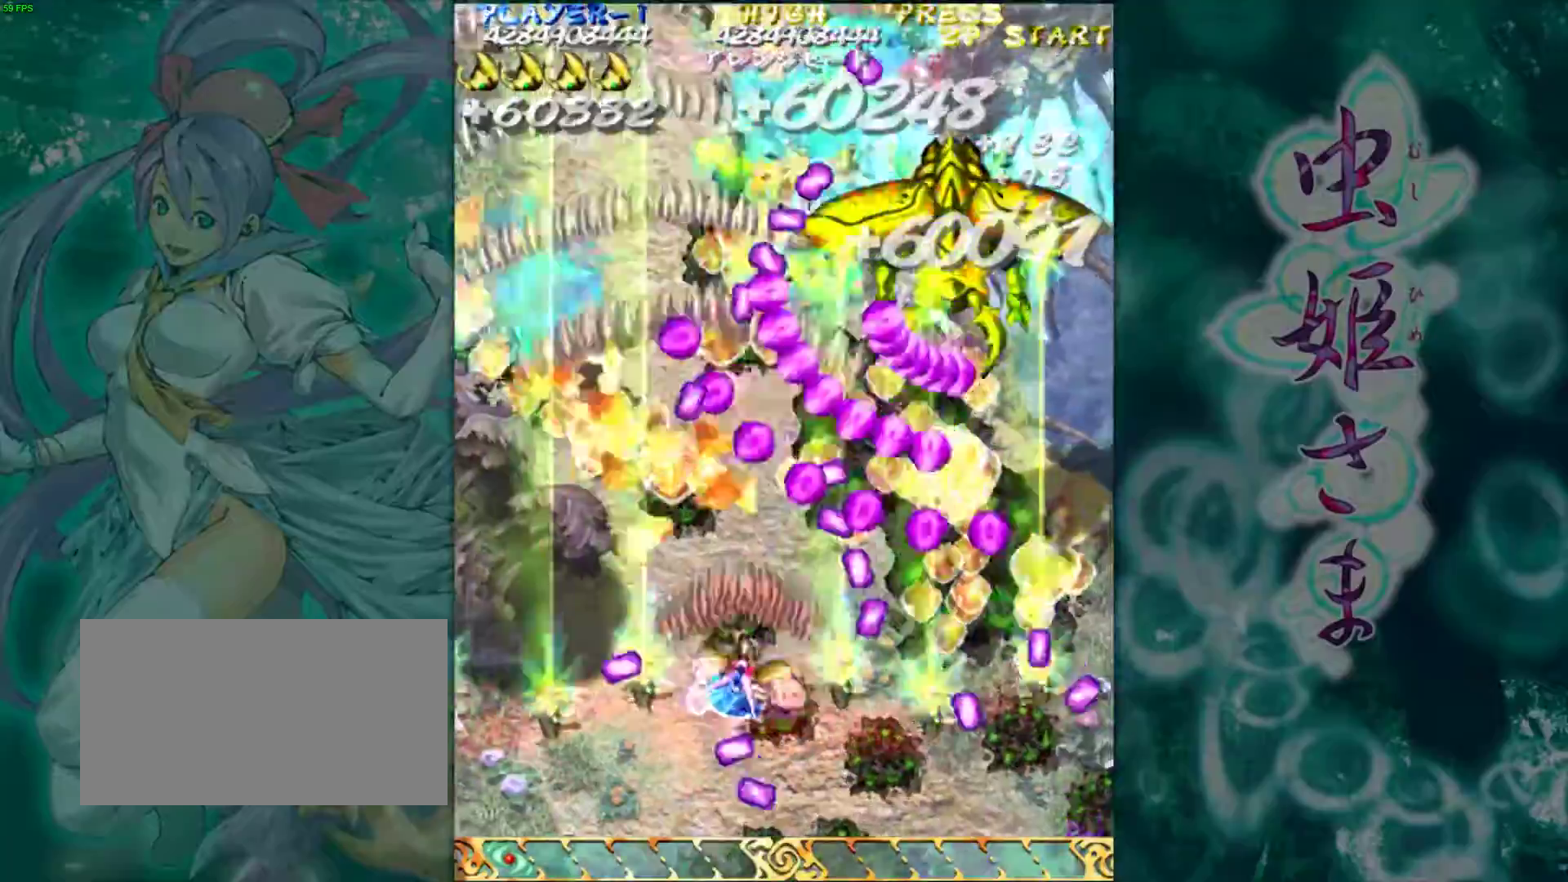
{"buttons": [], "left_stick": "down", "events": [[117, "left_stick", "center"], [167, "left_stick", "down"], [250, "left_stick", "center"], [417, "left_stick", "down"]]}
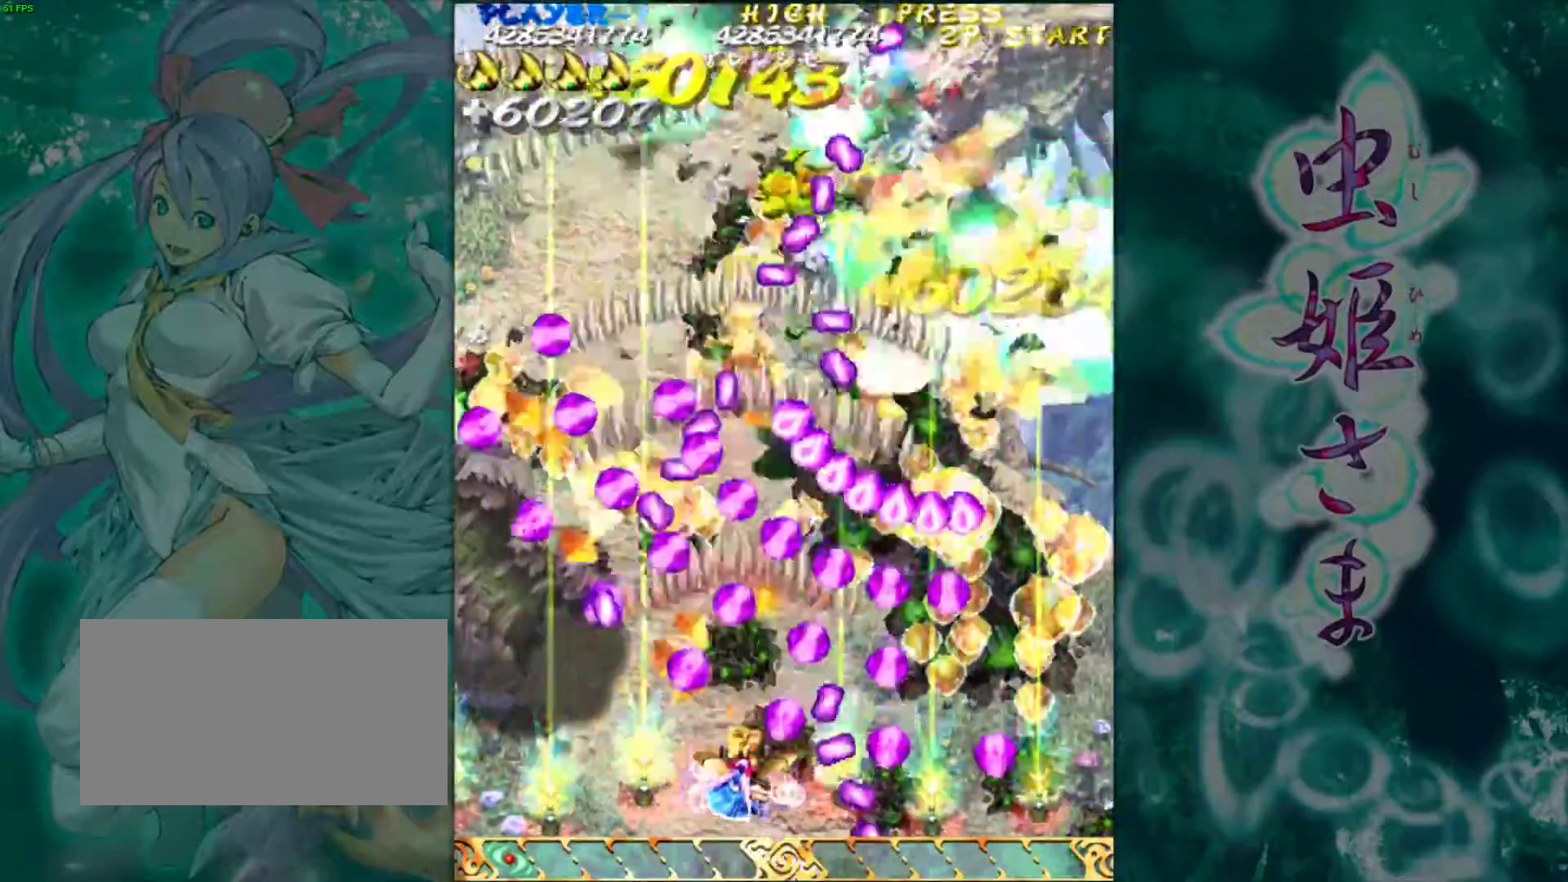
{"buttons": [], "left_stick": "center", "events": [[17, "left_stick", "center"], [117, "left_stick", "left"], [200, "left_stick", "center"]]}
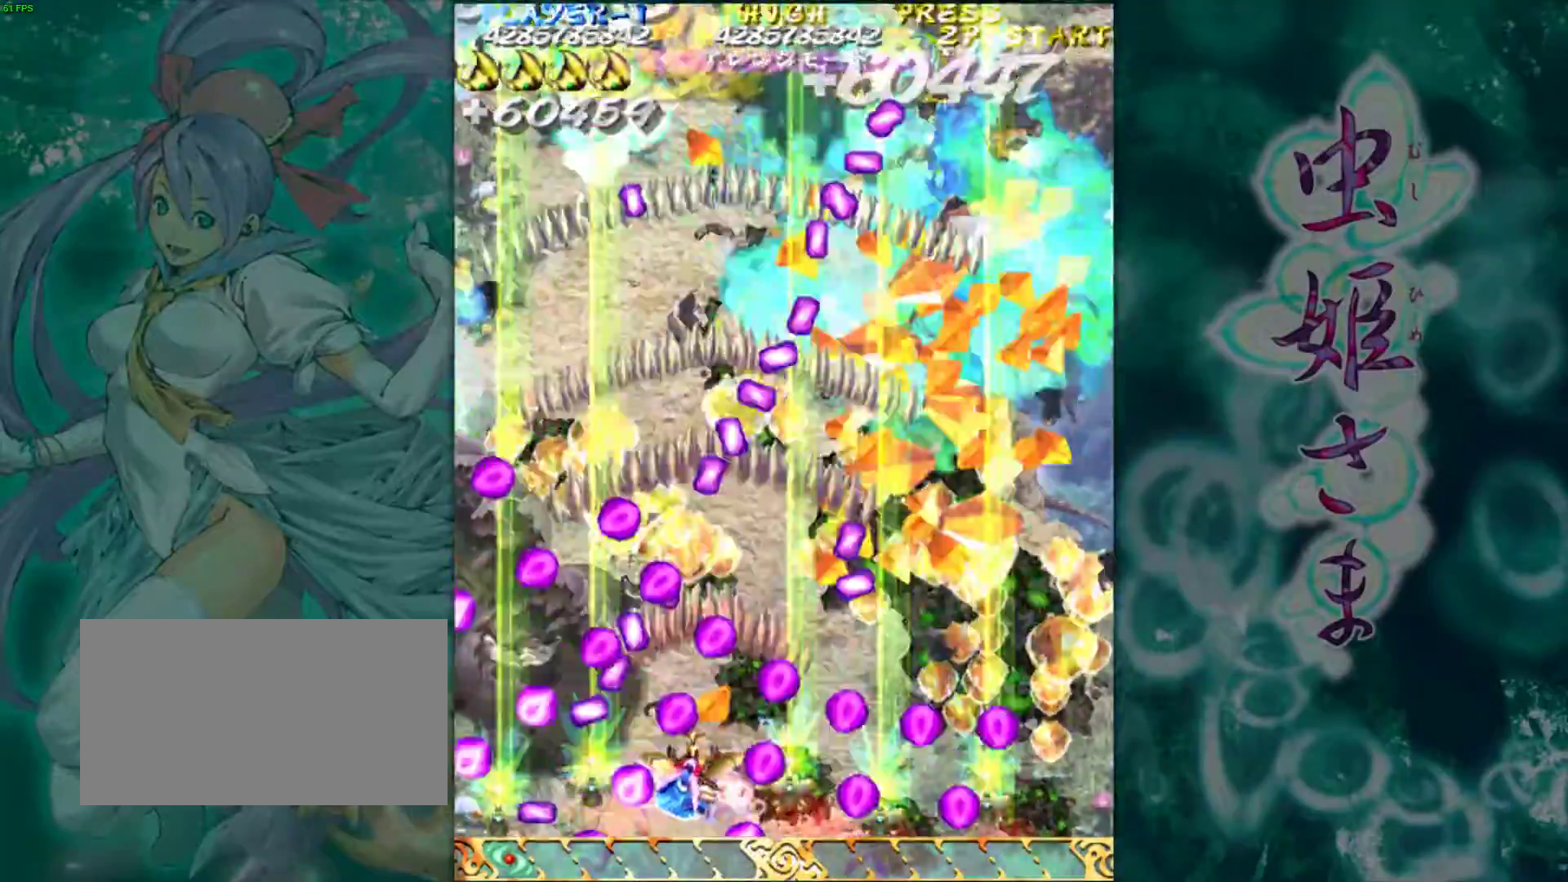
{"buttons": [], "left_stick": "center", "events": [[217, "left_stick", "left"], [267, "left_stick", "center"]]}
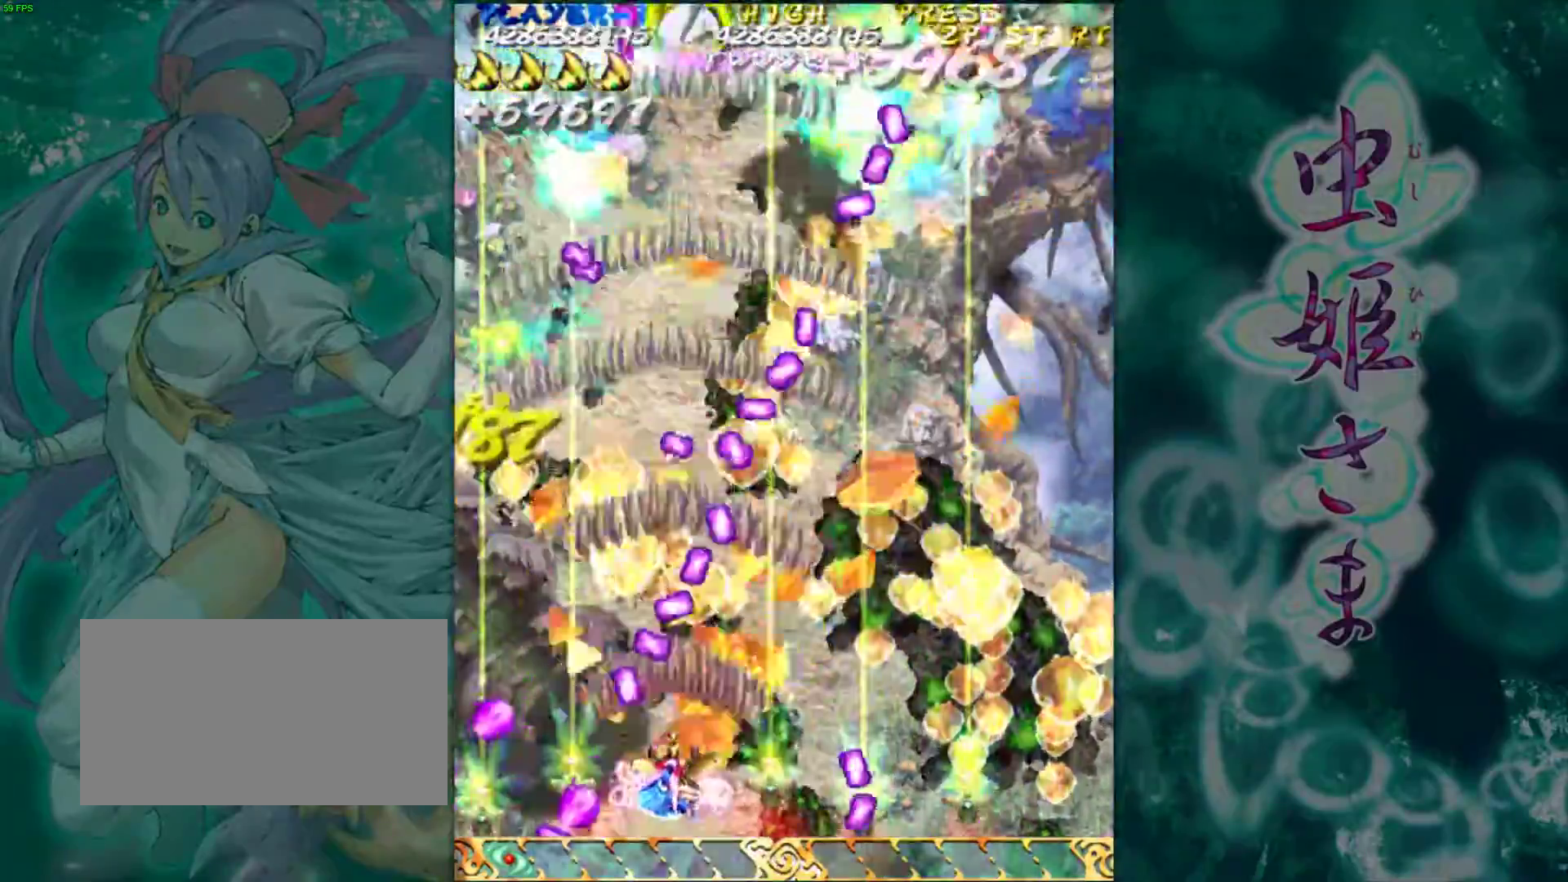
{"buttons": [], "left_stick": "up-right", "events": [[233, "left_stick", "up-right"]]}
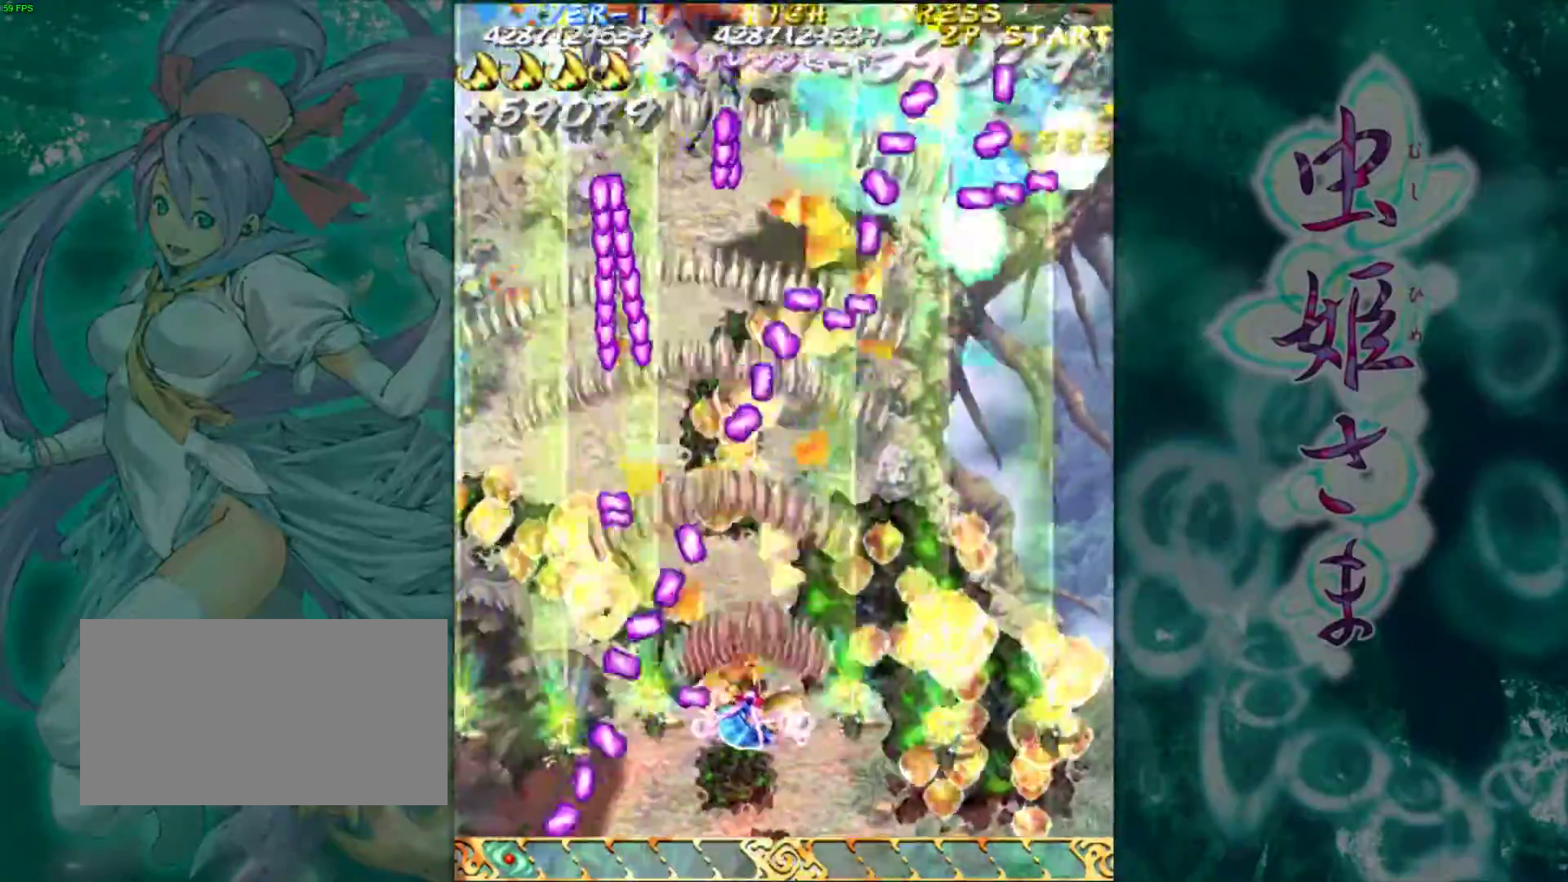
{"buttons": [], "left_stick": "down", "events": [[167, "left_stick", "left"], [283, "left_stick", "down"], [367, "left_stick", "center"], [483, "left_stick", "down"]]}
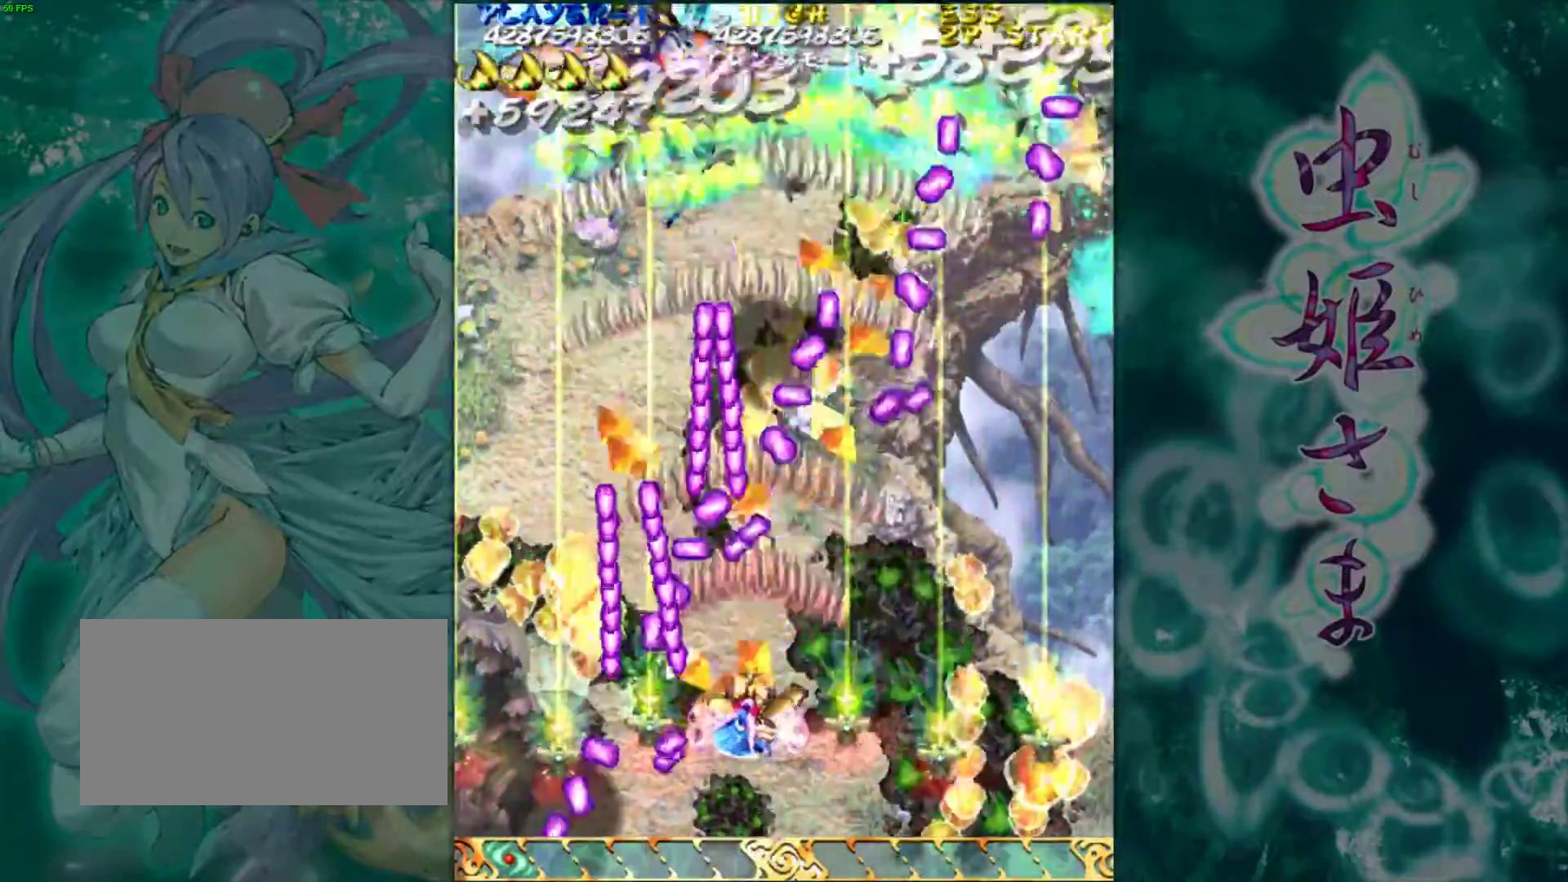
{"buttons": [], "left_stick": "down", "events": [[17, "left_stick", "center"], [133, "left_stick", "down"], [200, "left_stick", "center"], [433, "left_stick", "down"]]}
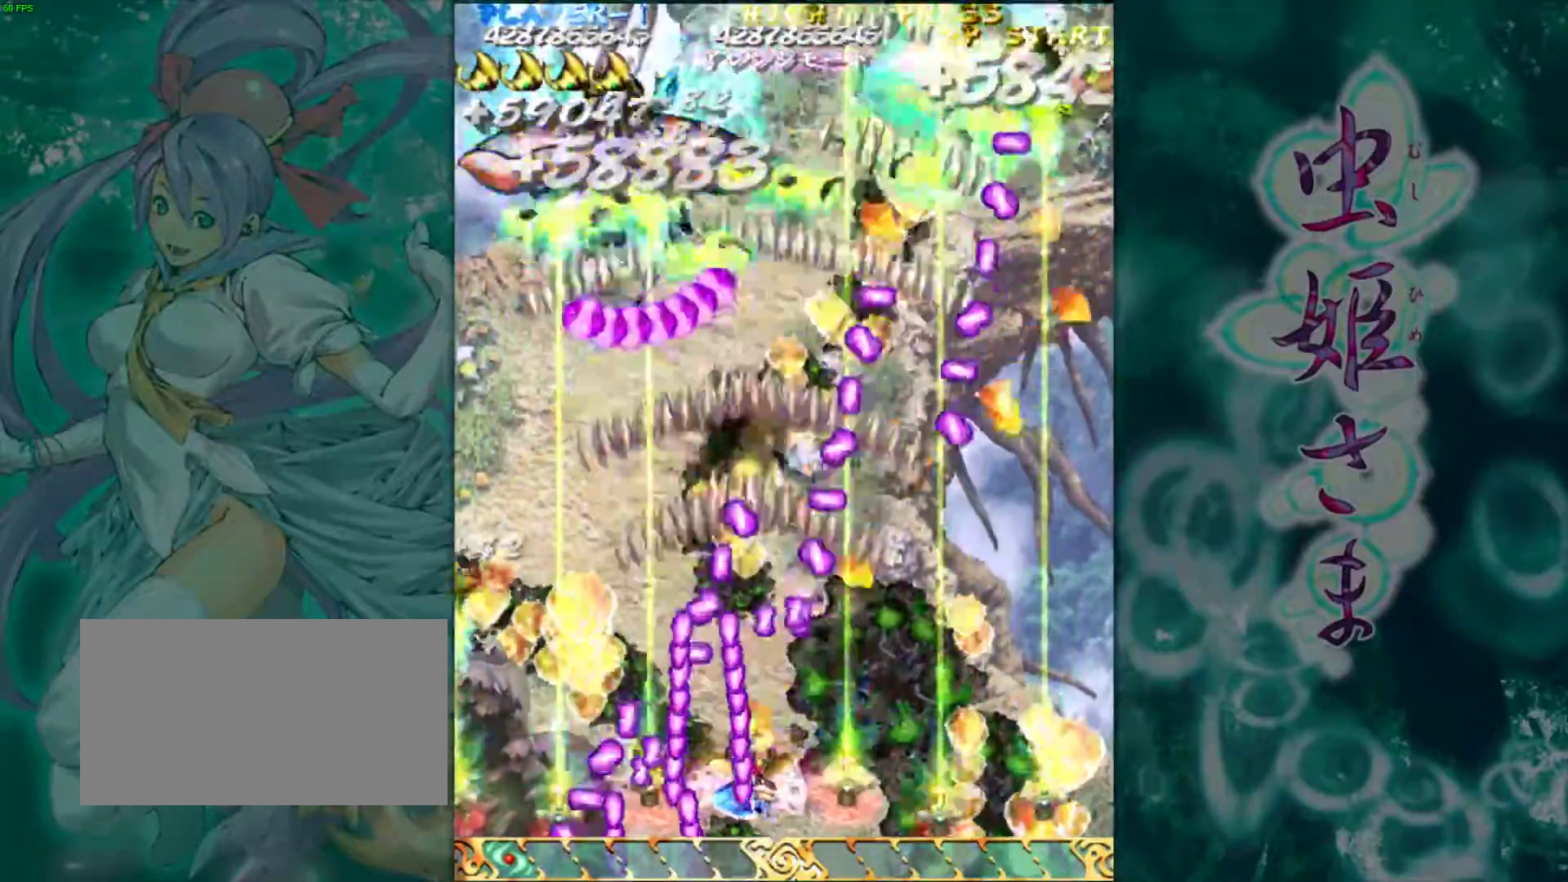
{"buttons": [], "left_stick": "center", "events": [[33, "left_stick", "right"], [150, "left_stick", "center"]]}